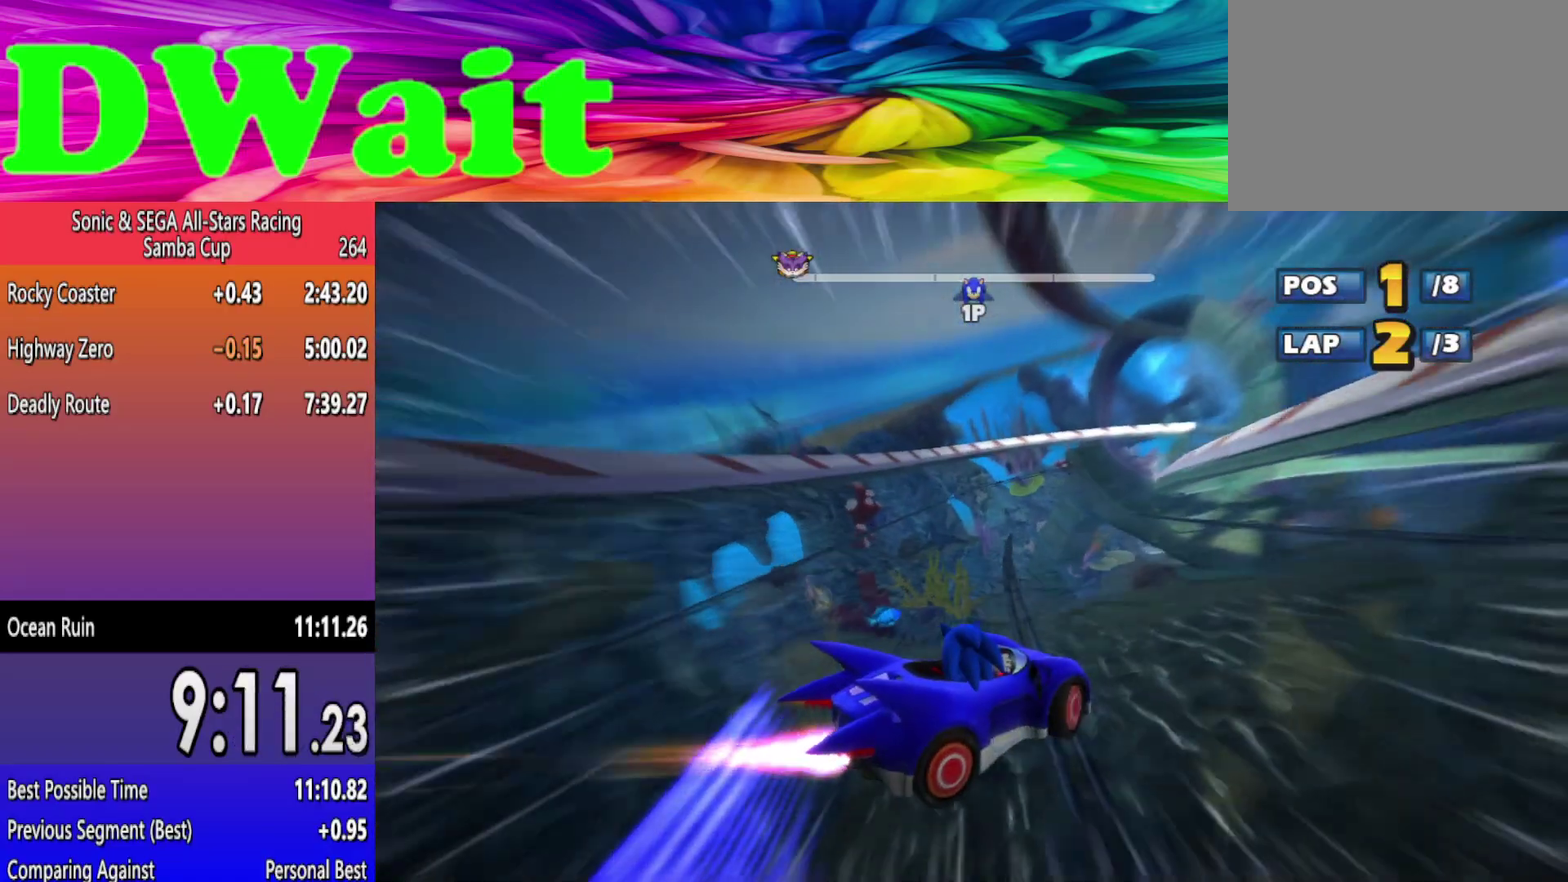
Gameplay with a controller (Xbox layout); each line is a JSON object with the inputs held at the frame after it. "events" lists button and stick changes between this image and that frame as [ms after this image, input, new state], when the widget could be followed in between. Not read: L2 L3 R3.
{"buttons": [], "left_stick": "right", "right_stick": "center", "events": [[17, "left_stick", "center"], [400, "left_stick", "right"]]}
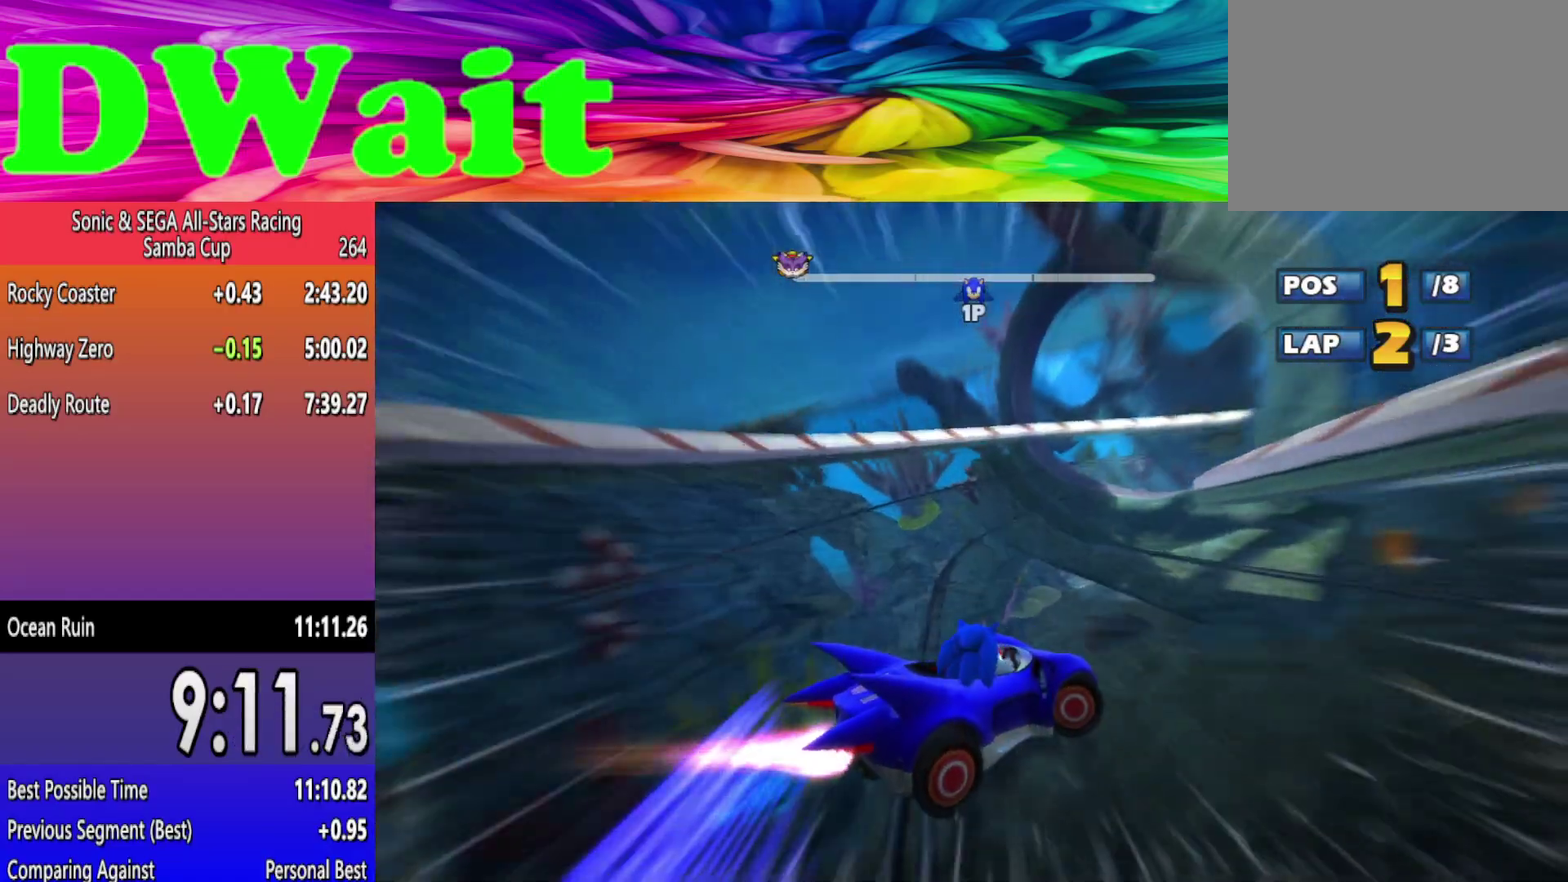
{"buttons": [], "left_stick": "right", "right_stick": "center", "events": []}
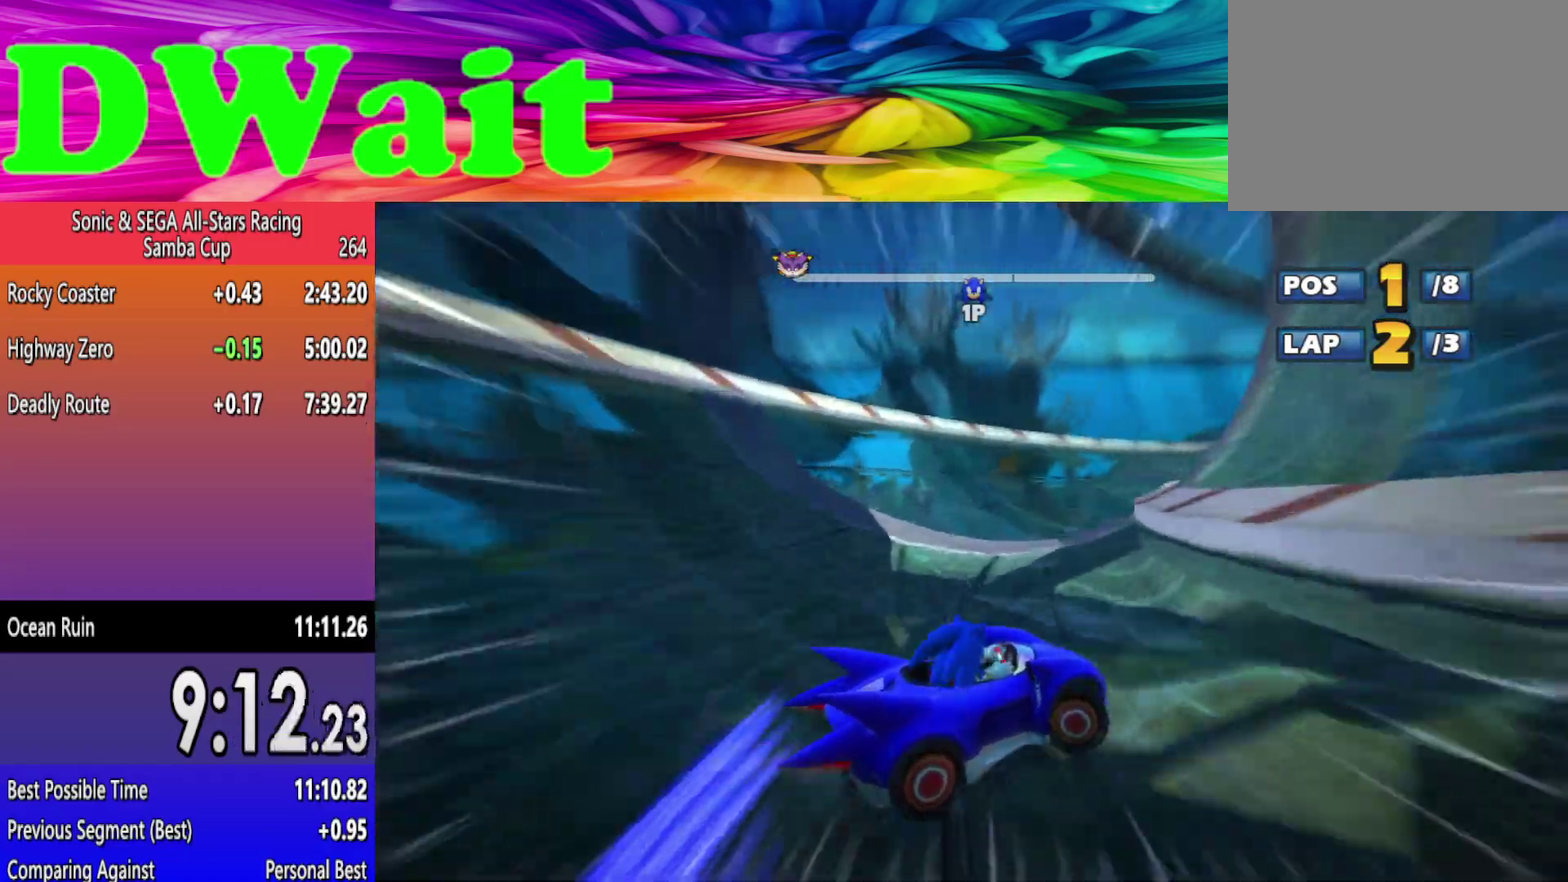
{"buttons": [], "left_stick": "right", "right_stick": "center", "events": []}
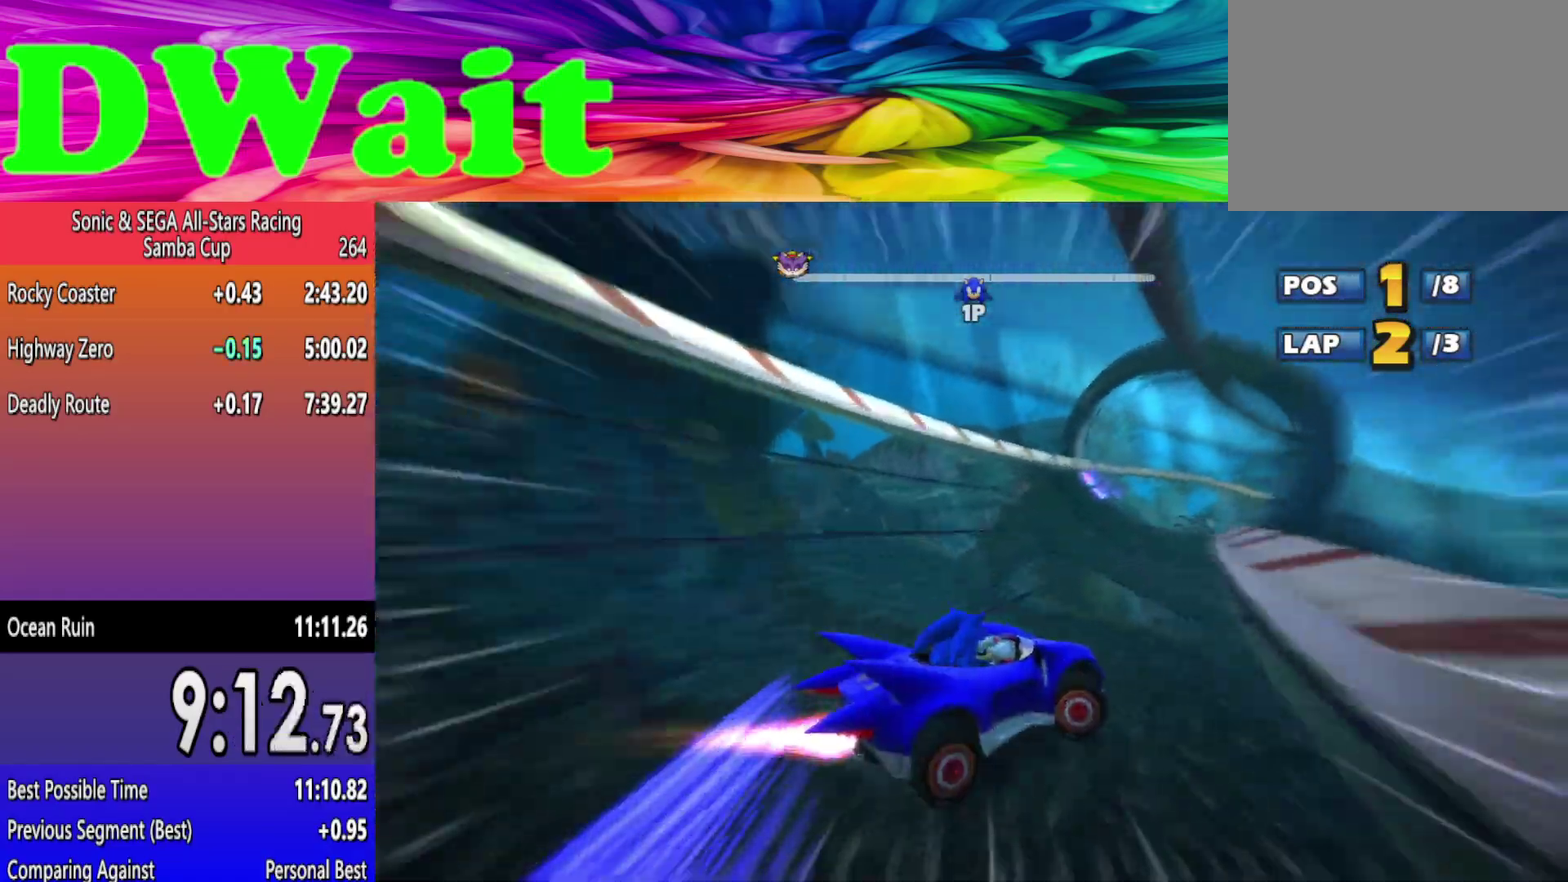
{"buttons": [], "left_stick": "left", "right_stick": "center", "events": [[183, "left_stick", "center"], [283, "left_stick", "left"]]}
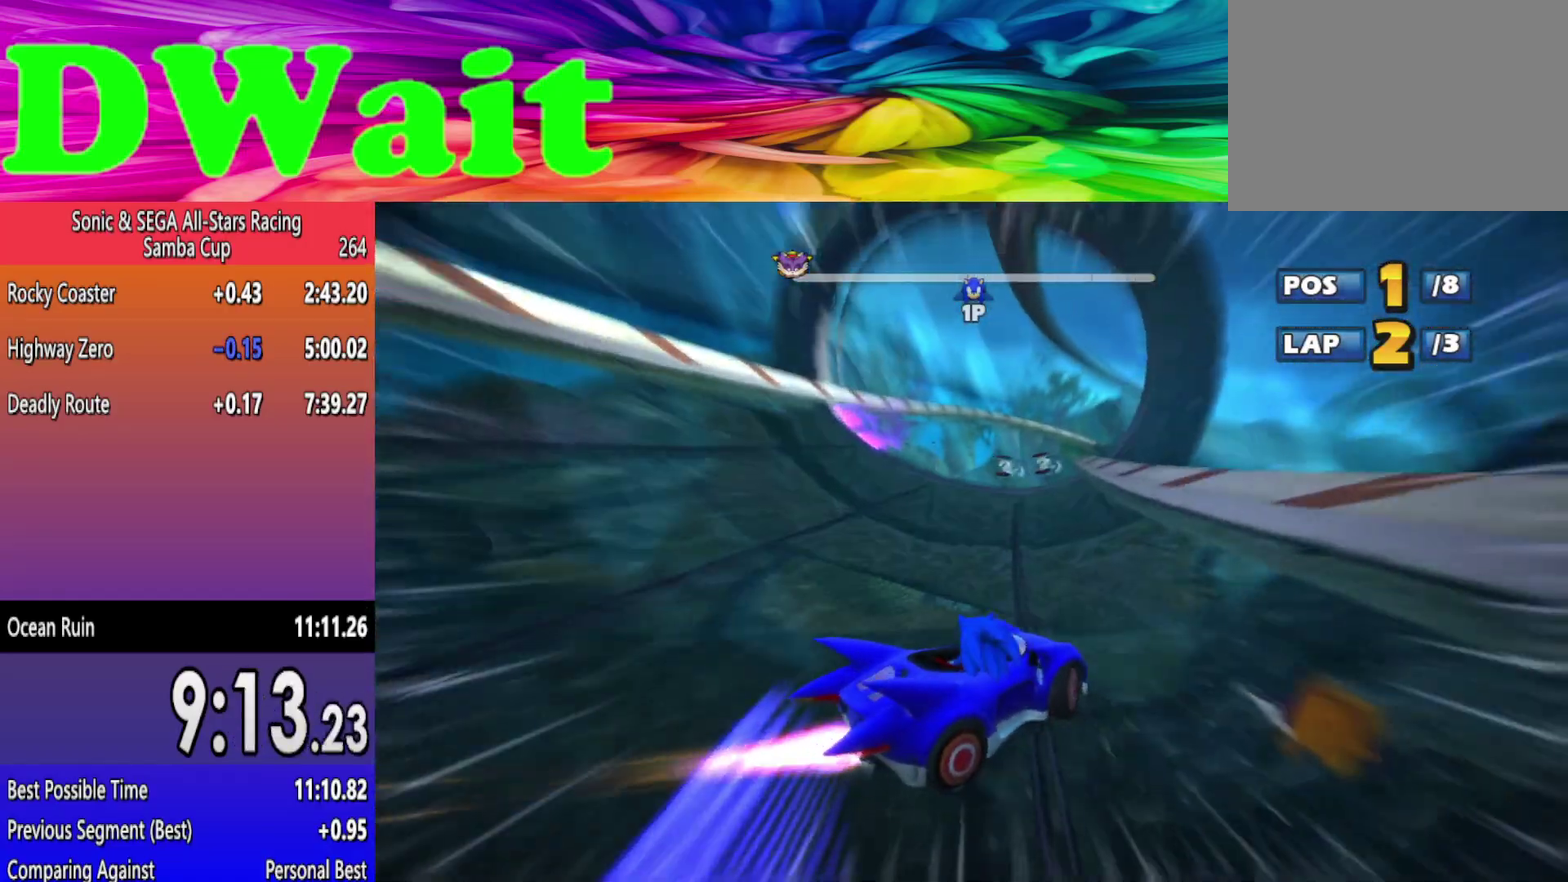
{"buttons": [], "left_stick": "right", "right_stick": "center", "events": [[500, "left_stick", "right"]]}
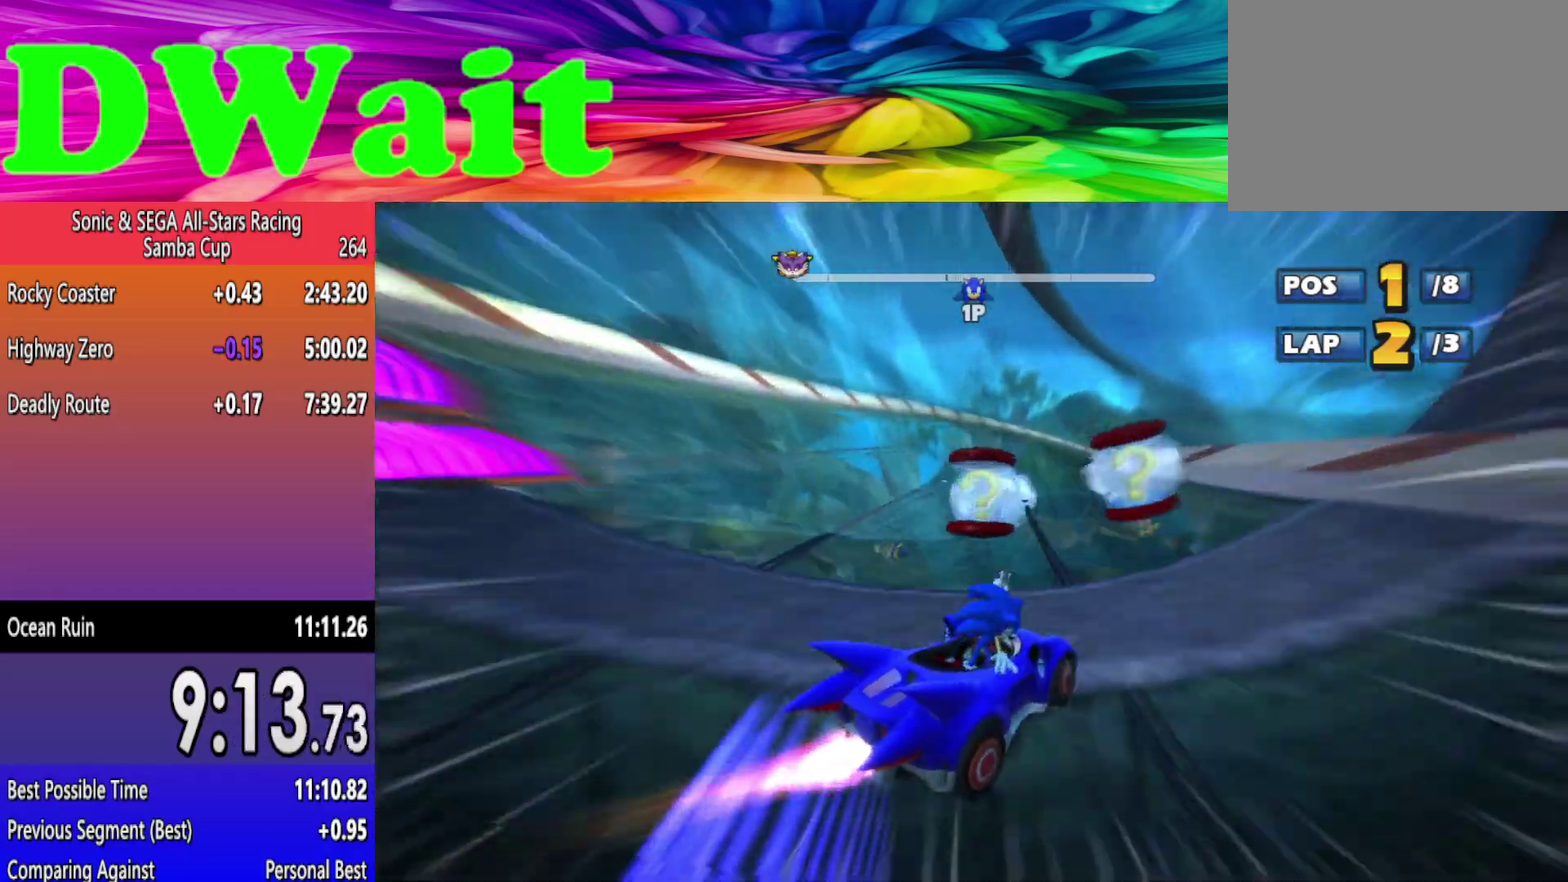
{"buttons": [], "left_stick": "left", "right_stick": "center", "events": [[200, "left_stick", "left"]]}
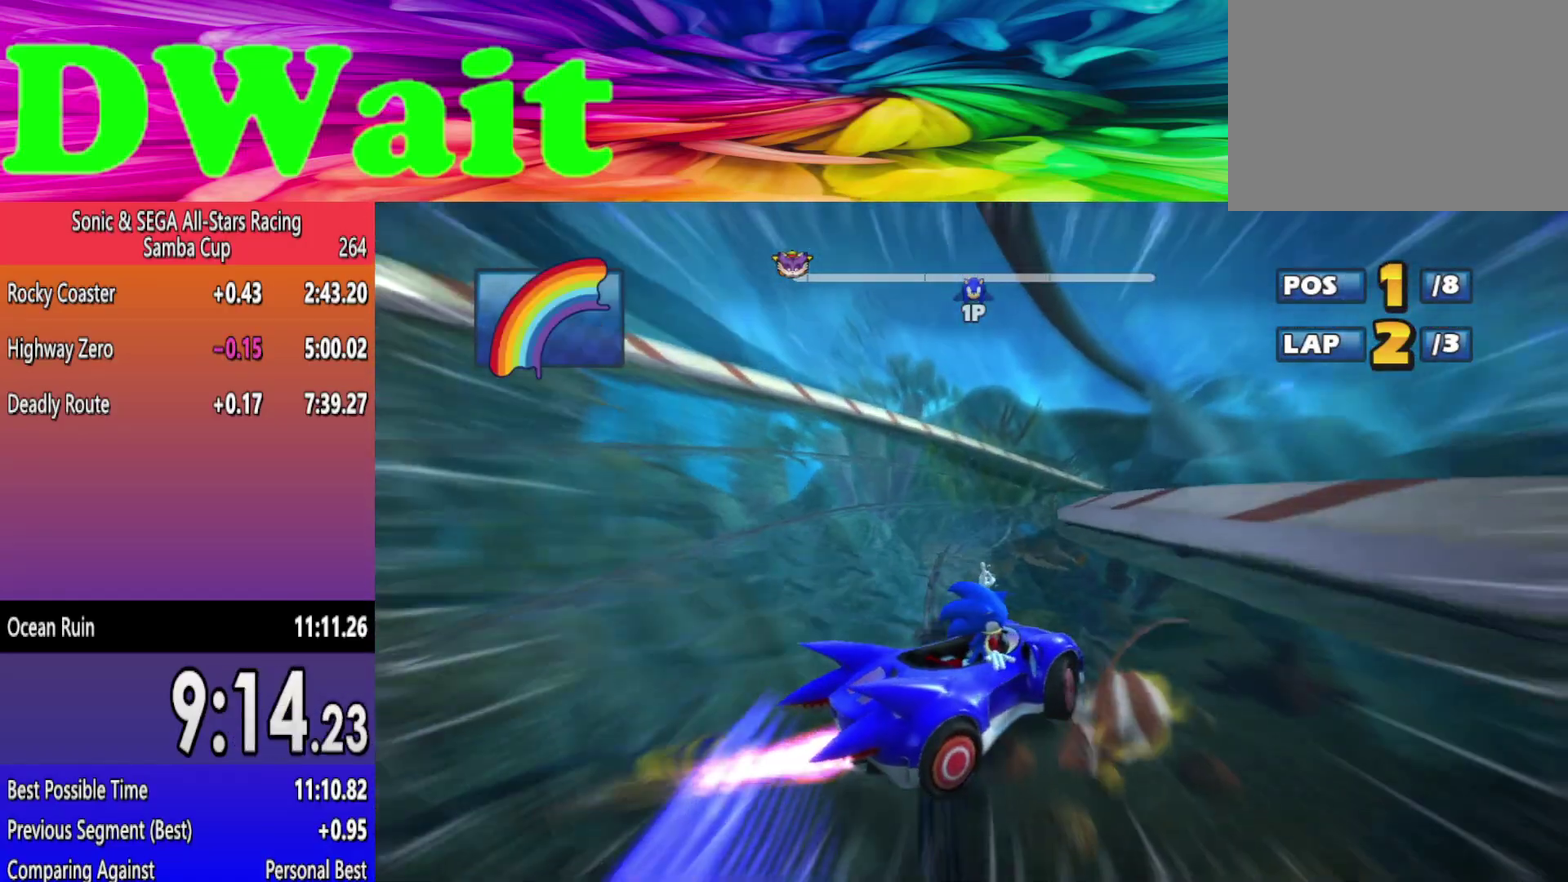
{"buttons": [], "left_stick": "center", "right_stick": "center", "events": [[167, "left_stick", "center"], [417, "left_stick", "right"], [483, "left_stick", "center"]]}
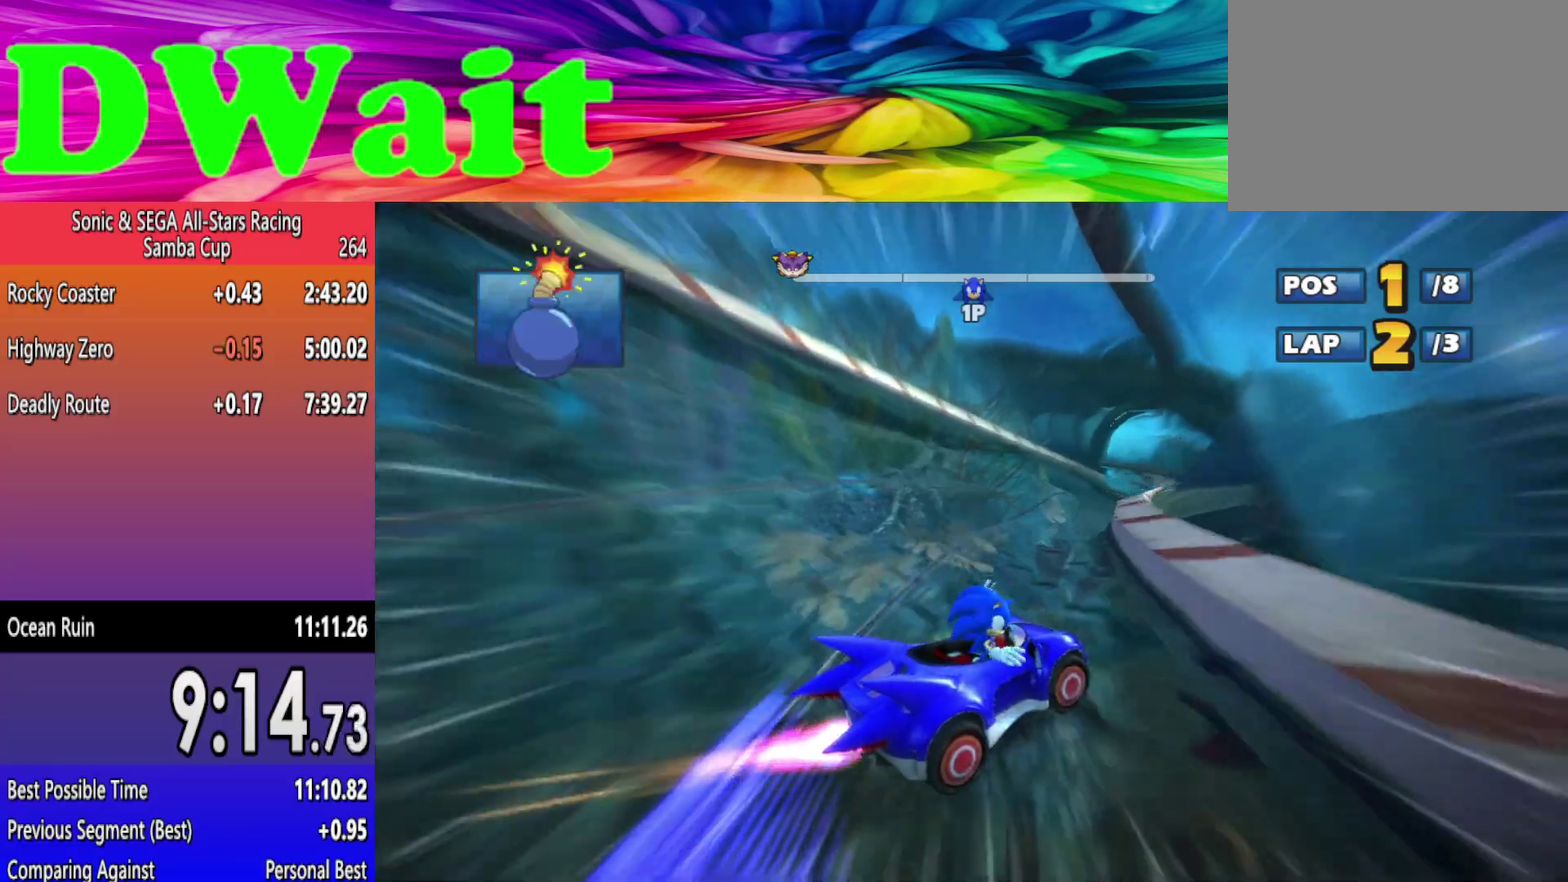
{"buttons": [], "left_stick": "left", "right_stick": "center", "events": [[217, "left_stick", "left"]]}
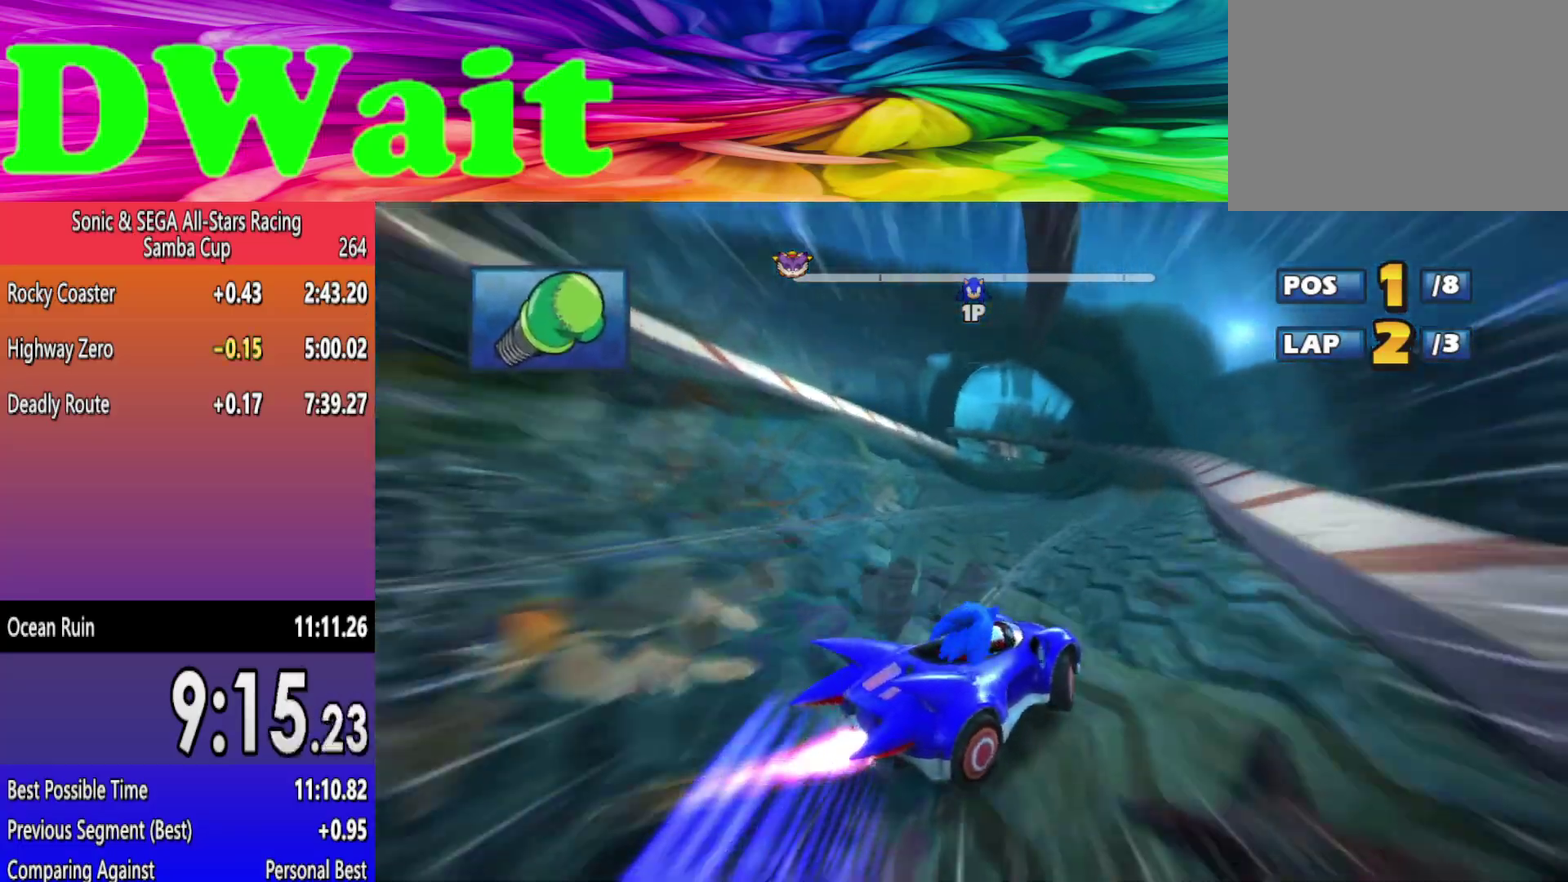
{"buttons": [], "left_stick": "right", "right_stick": "center", "events": [[300, "left_stick", "center"], [367, "left_stick", "right"]]}
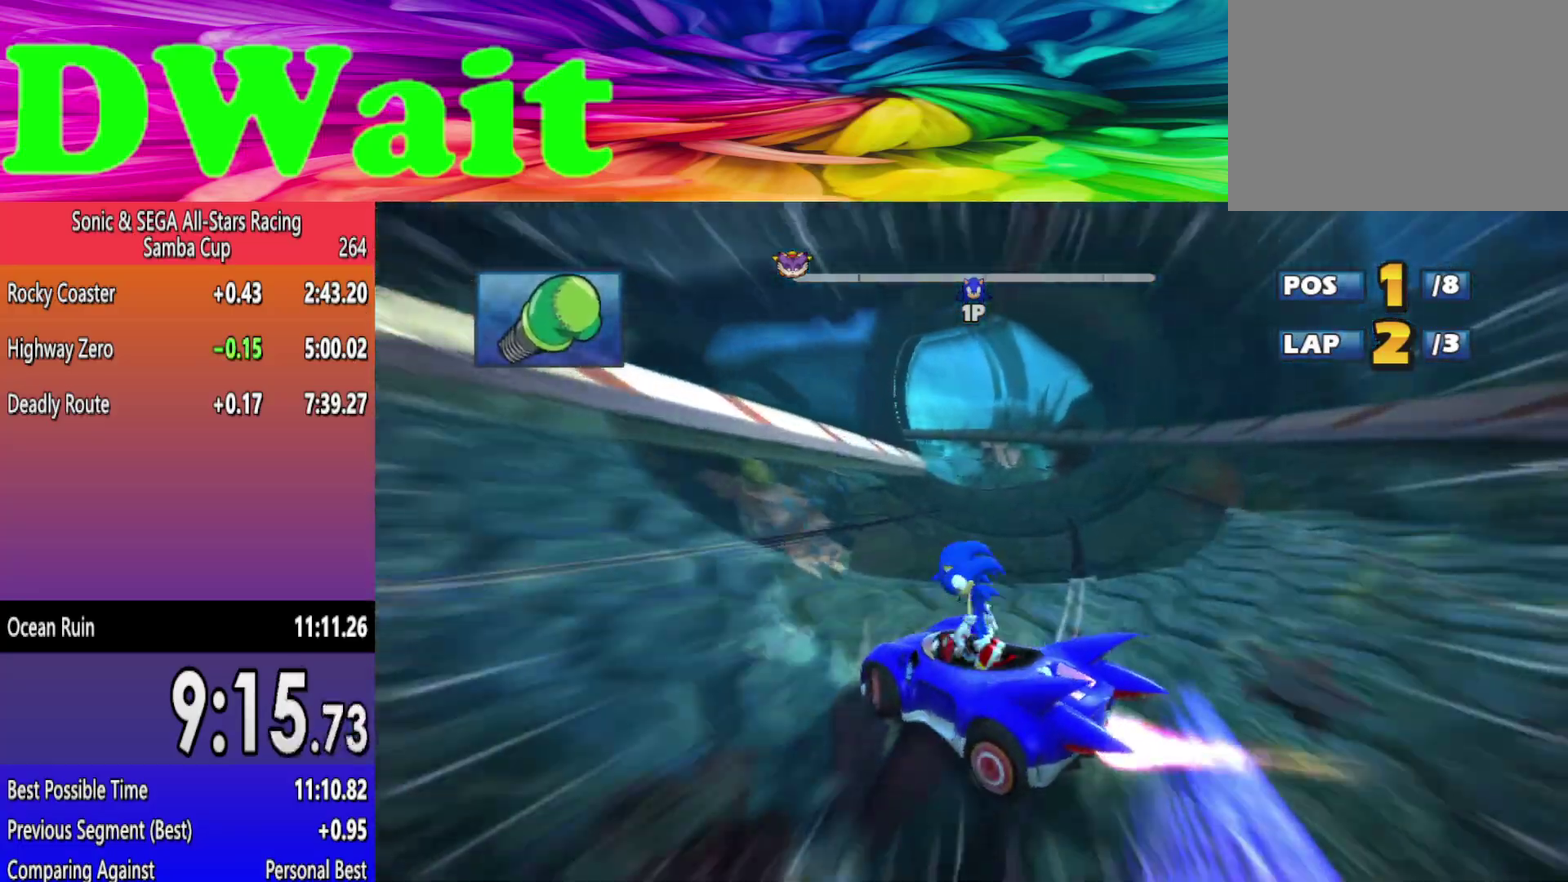
{"buttons": [], "left_stick": "center", "right_stick": "center", "events": [[67, "left_stick", "center"], [133, "left_stick", "right"], [500, "left_stick", "center"]]}
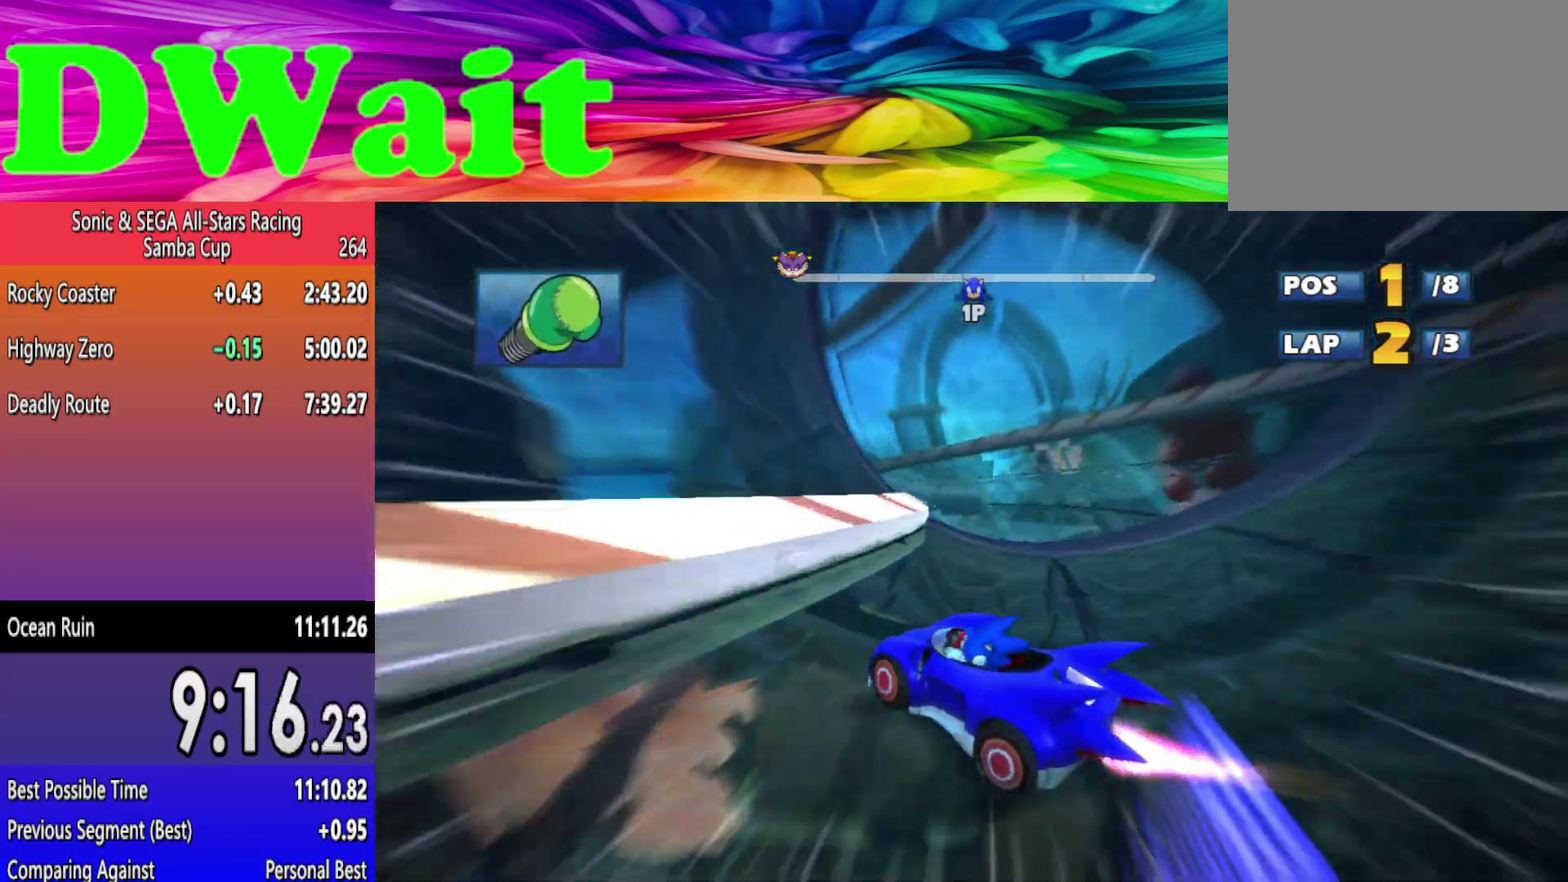
{"buttons": [], "left_stick": "left", "right_stick": "center", "events": [[50, "left_stick", "left"]]}
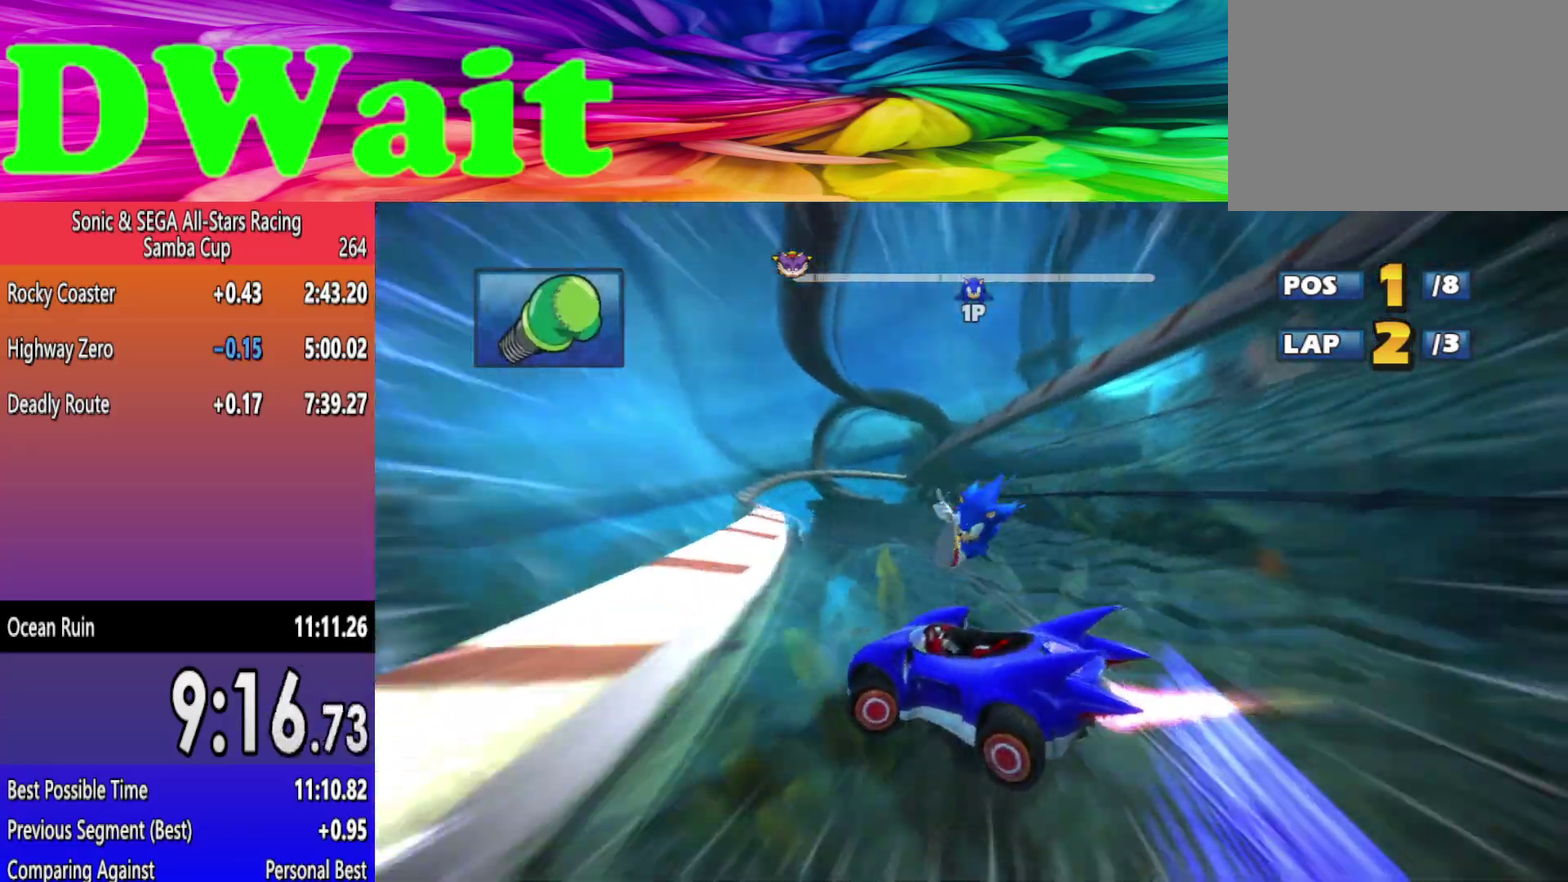
{"buttons": [], "left_stick": "left", "right_stick": "center", "events": [[67, "left_stick", "right"], [267, "left_stick", "left"]]}
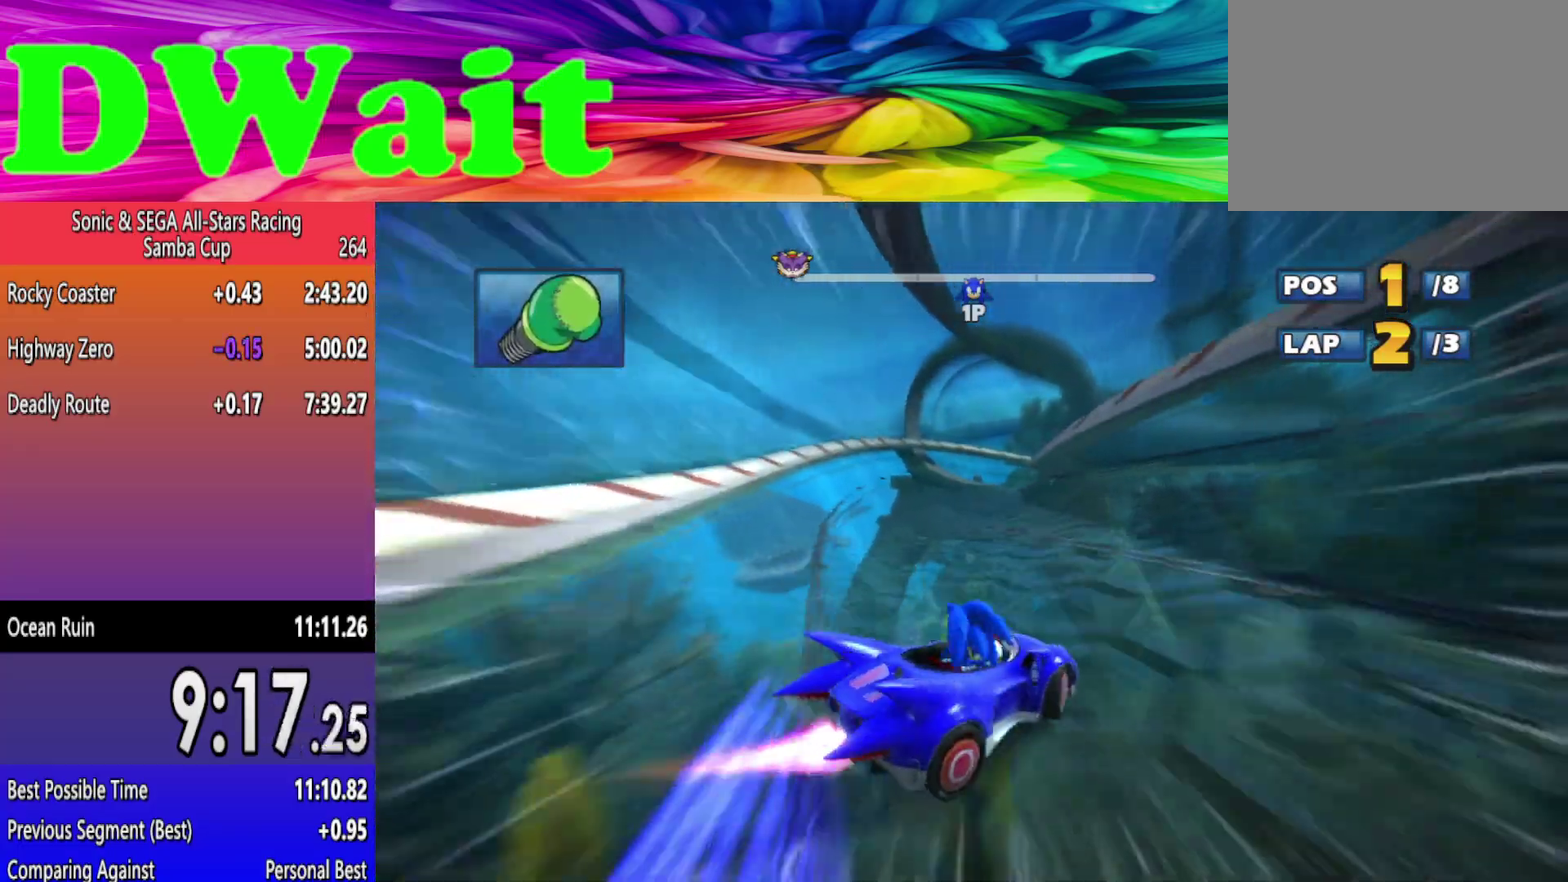
{"buttons": [], "left_stick": "center", "right_stick": "center", "events": [[50, "left_stick", "center"], [117, "left_stick", "left"], [500, "left_stick", "center"]]}
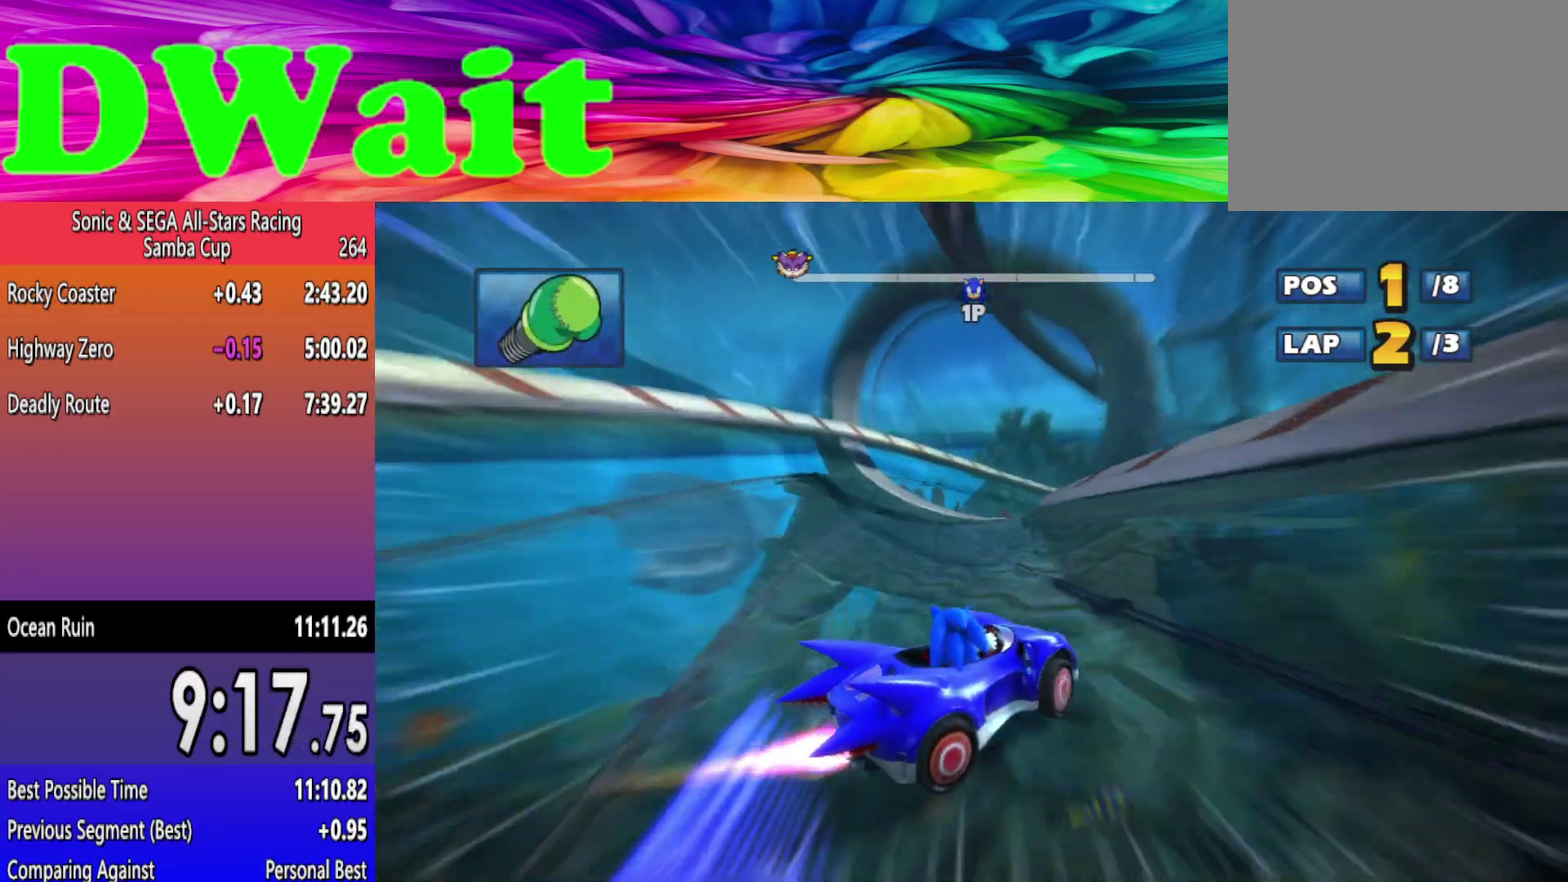
{"buttons": [], "left_stick": "center", "right_stick": "center", "events": [[150, "left_stick", "left"], [283, "left_stick", "center"]]}
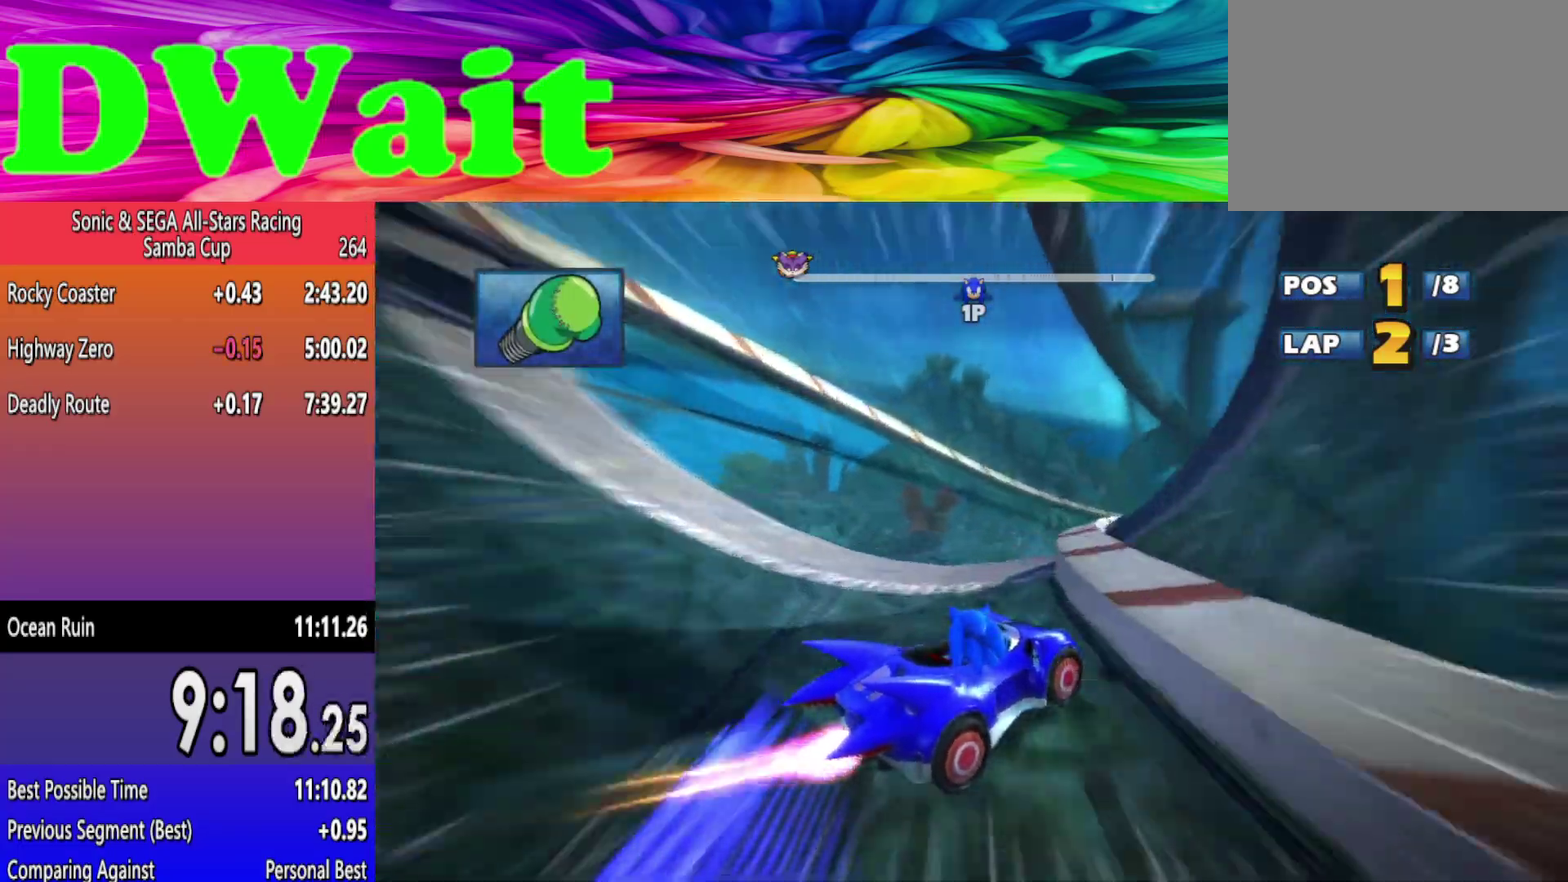
{"buttons": [], "left_stick": "left", "right_stick": "center", "events": [[17, "left_stick", "right"], [333, "left_stick", "center"], [433, "left_stick", "left"]]}
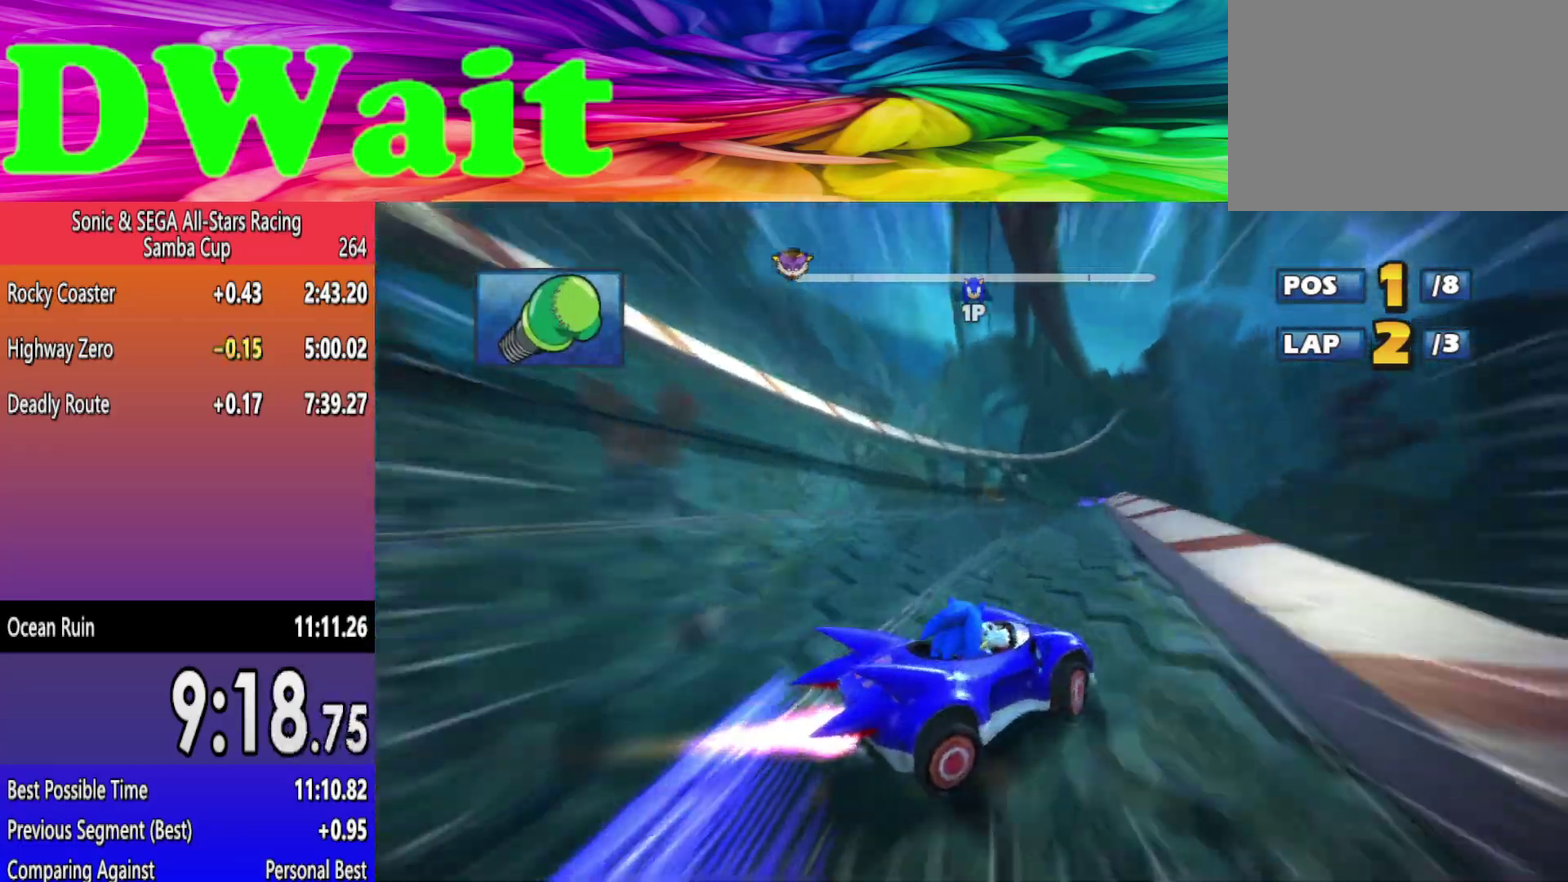
{"buttons": [], "left_stick": "left", "right_stick": "center", "events": []}
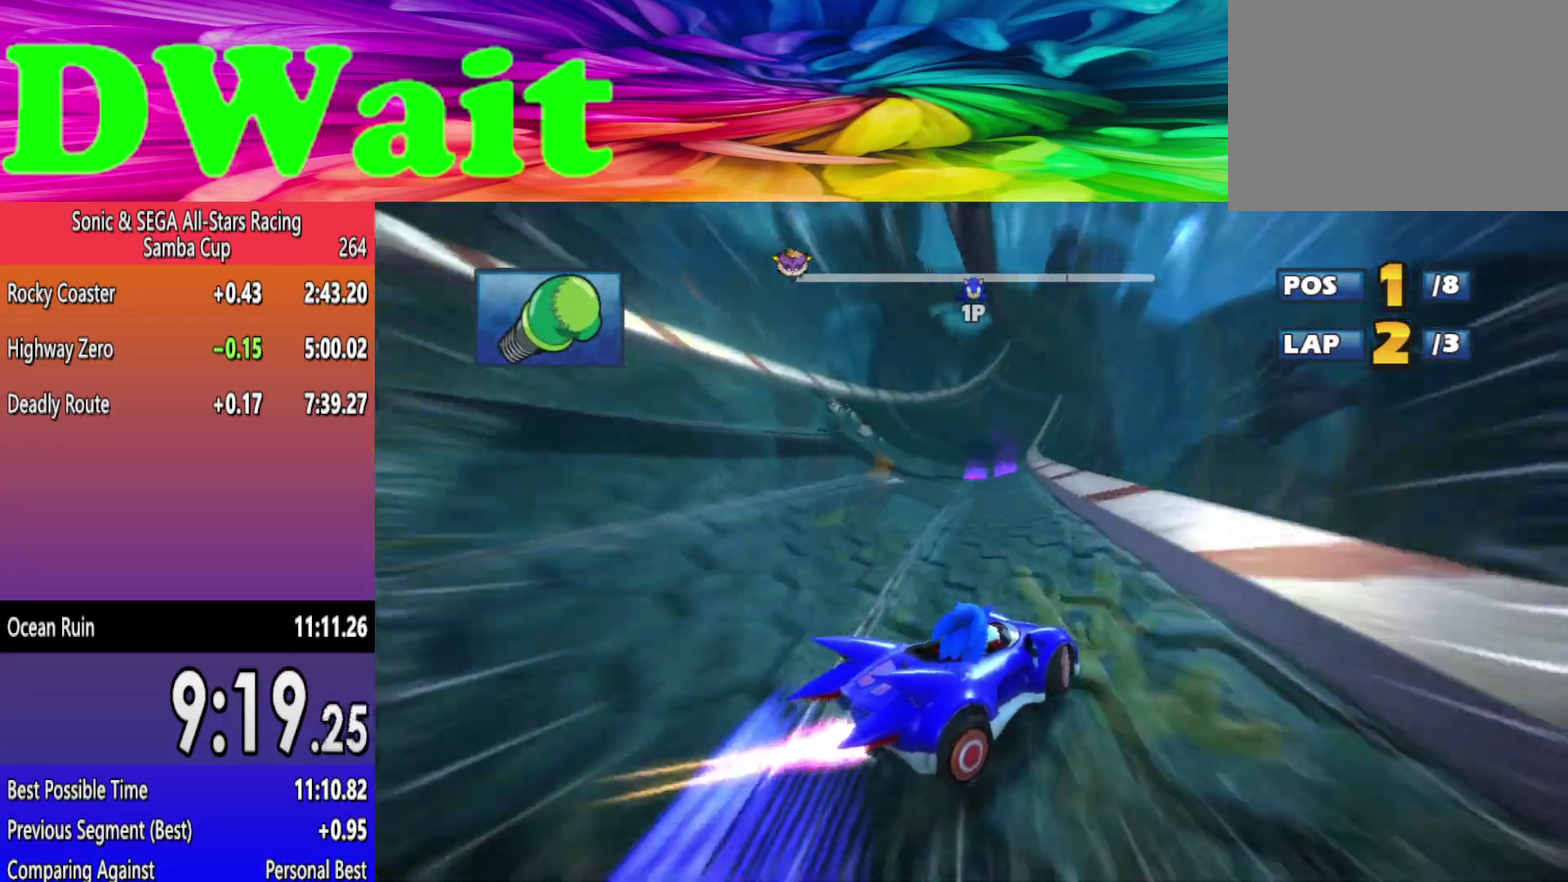
{"buttons": [], "left_stick": "left", "right_stick": "center", "events": []}
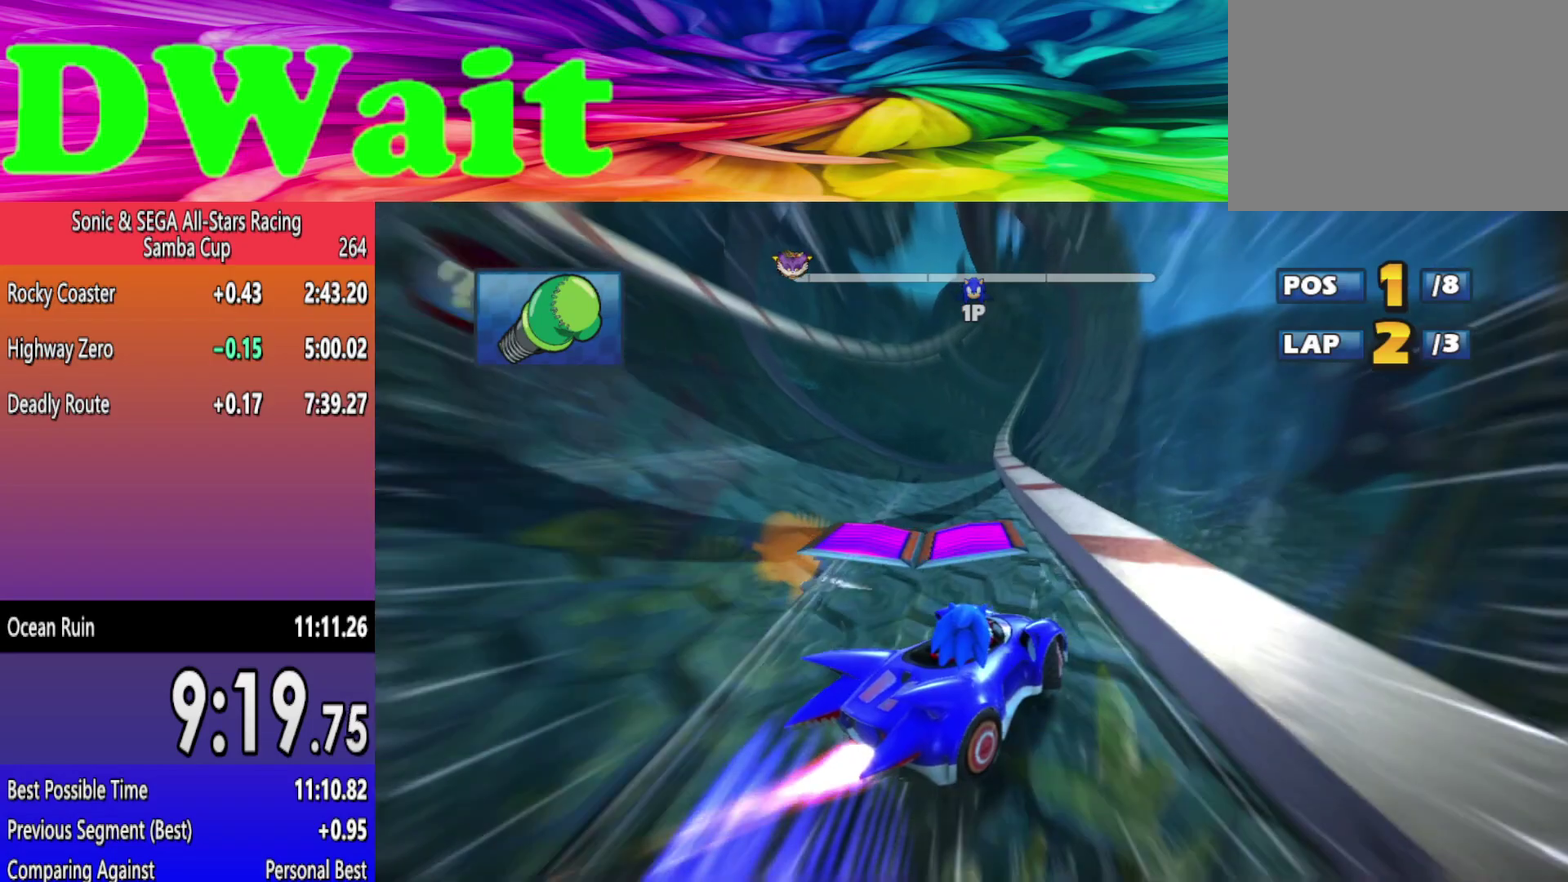
{"buttons": [], "left_stick": "right", "right_stick": "center", "events": [[383, "left_stick", "center"], [433, "left_stick", "right"]]}
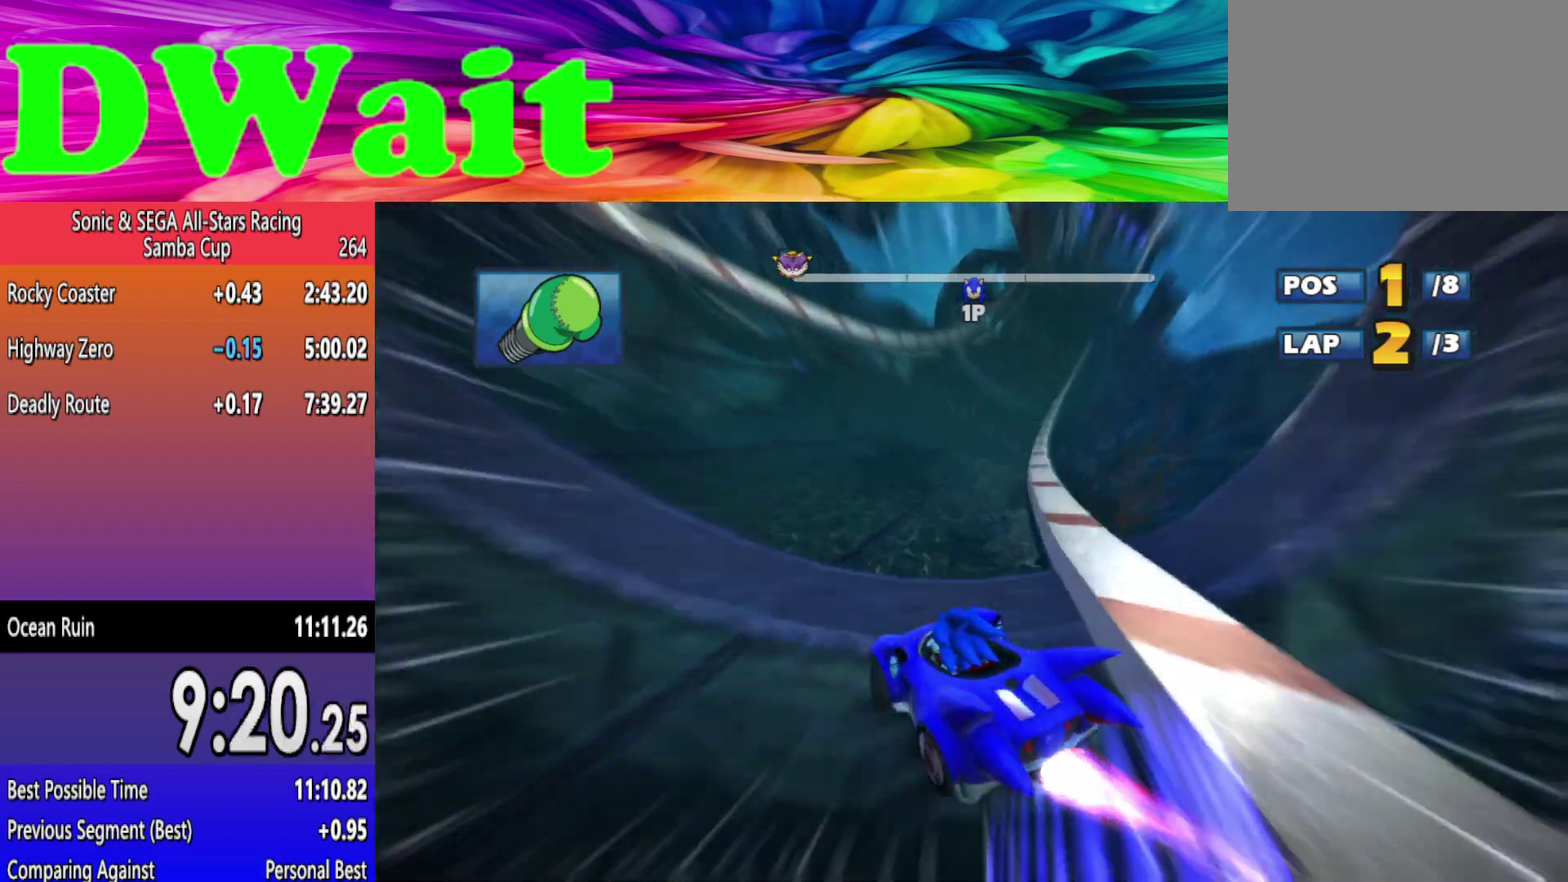
{"buttons": [], "left_stick": "right", "right_stick": "center", "events": [[417, "DPAD_RIGHT", "down"], [483, "DPAD_RIGHT", "up"]]}
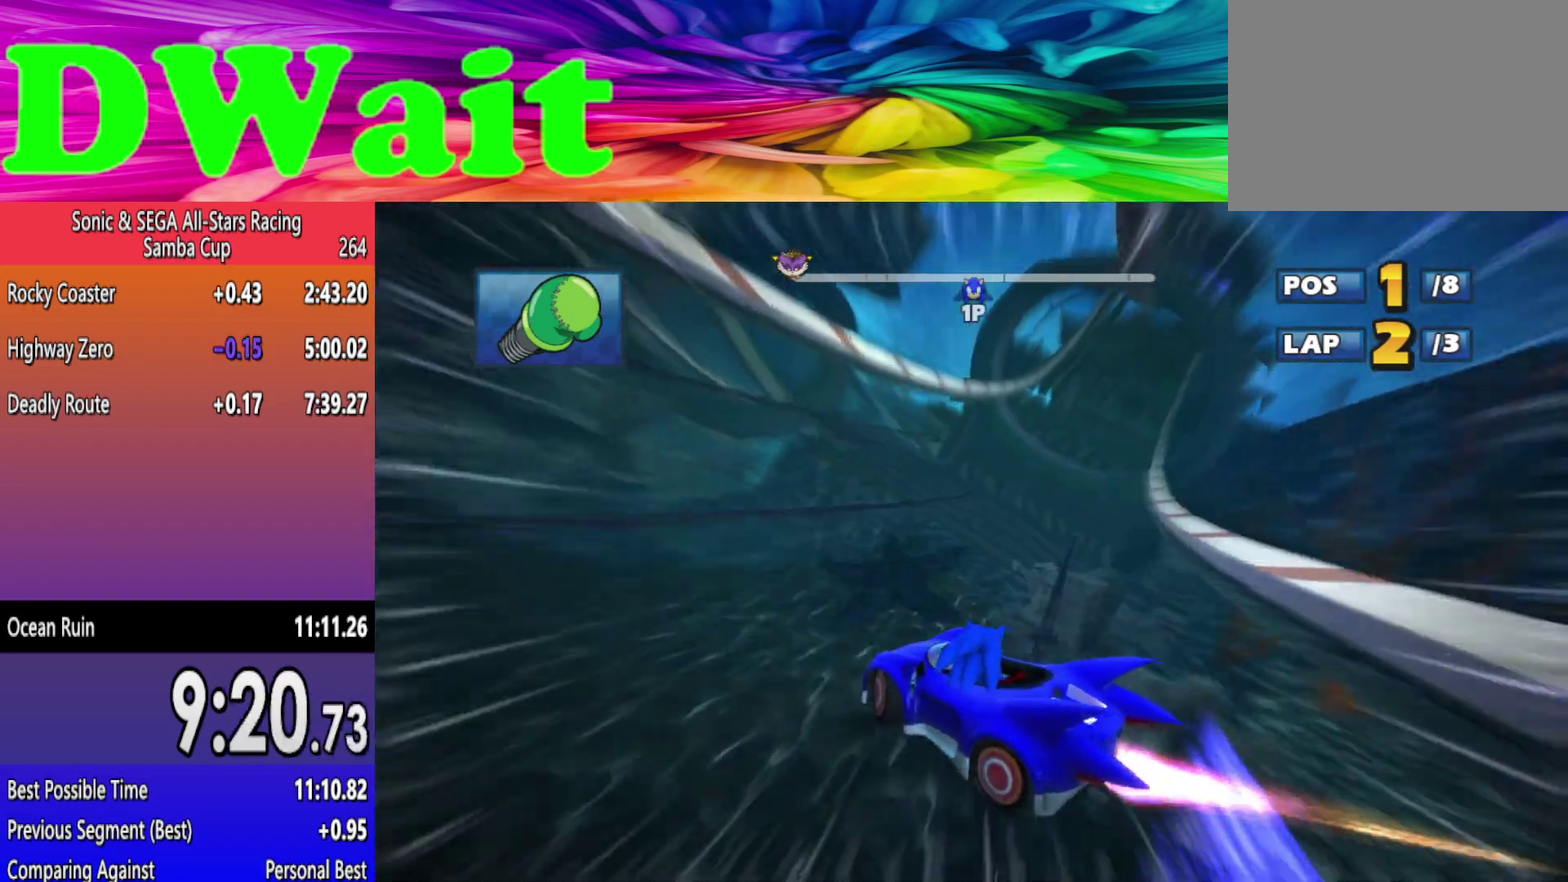
{"buttons": [], "left_stick": "right", "right_stick": "center", "events": []}
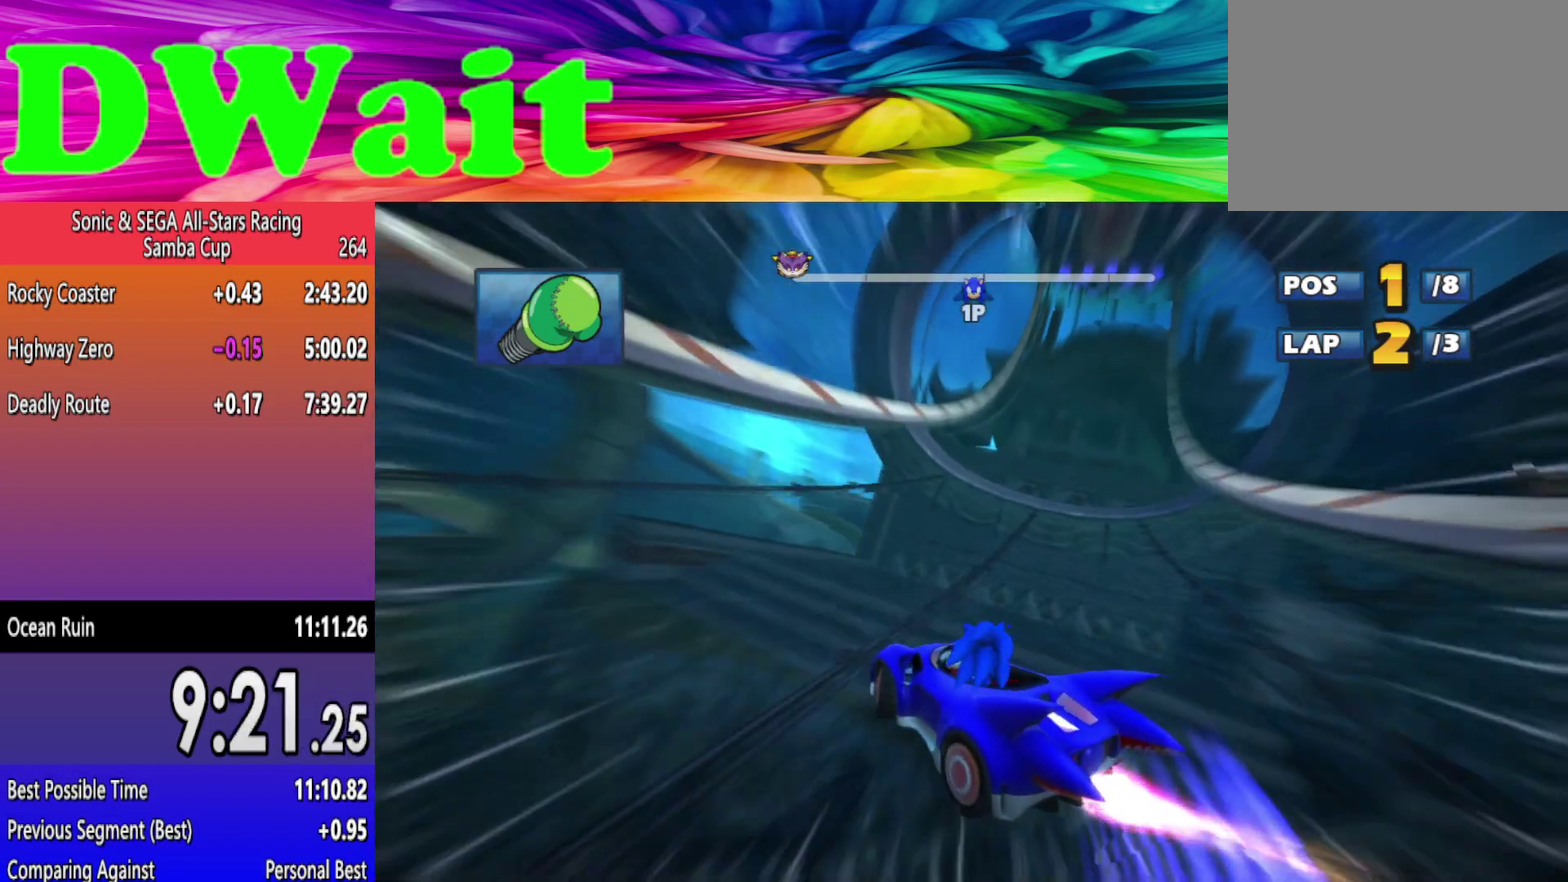
{"buttons": [], "left_stick": "right", "right_stick": "center", "events": []}
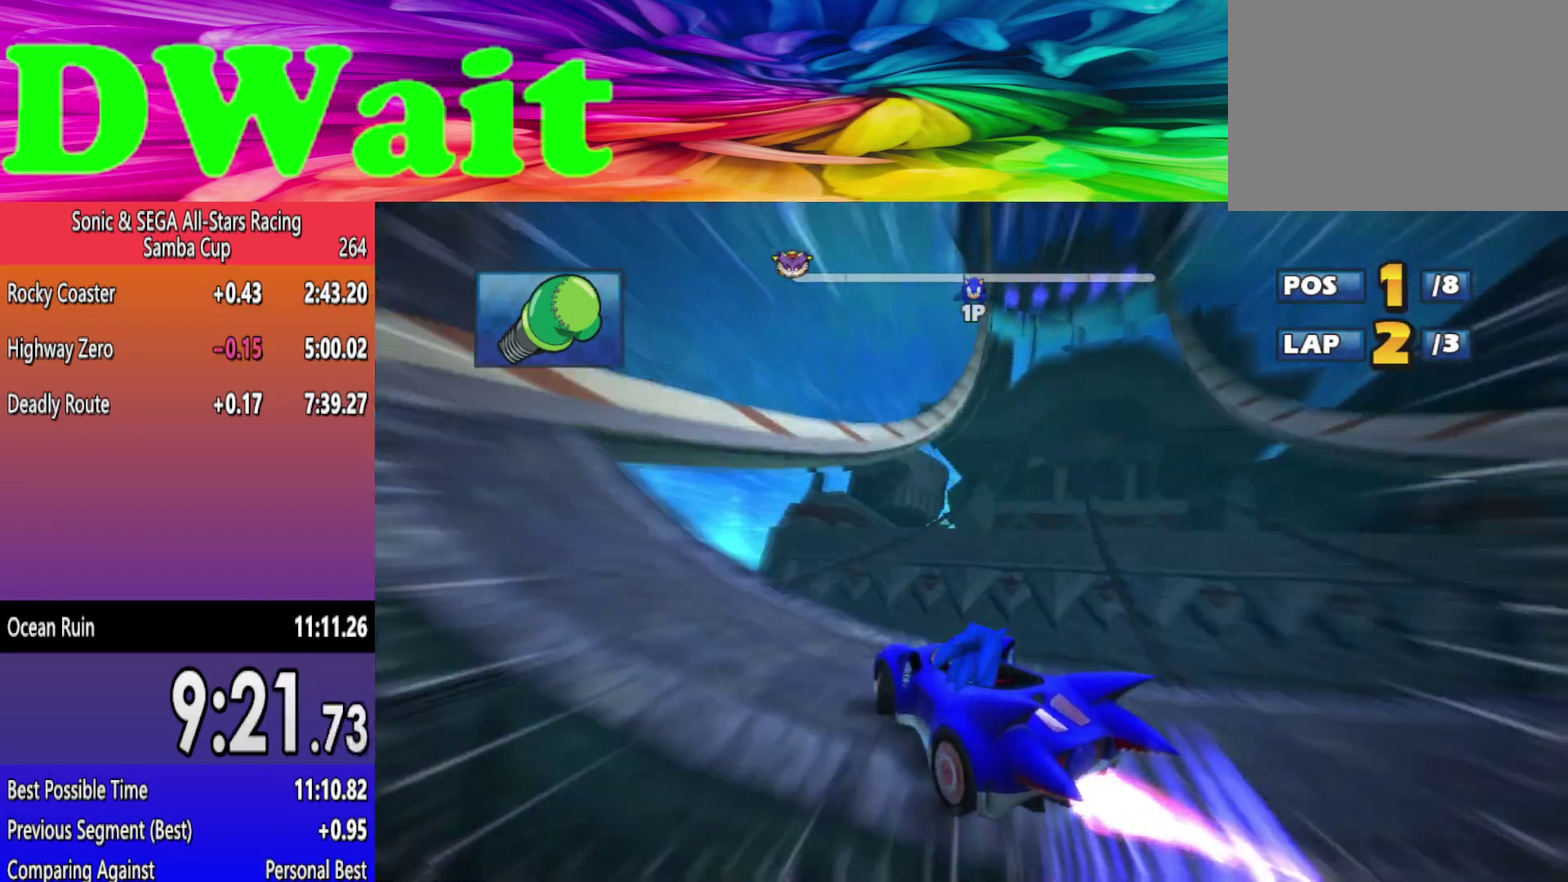
{"buttons": [], "left_stick": "right", "right_stick": "center", "events": []}
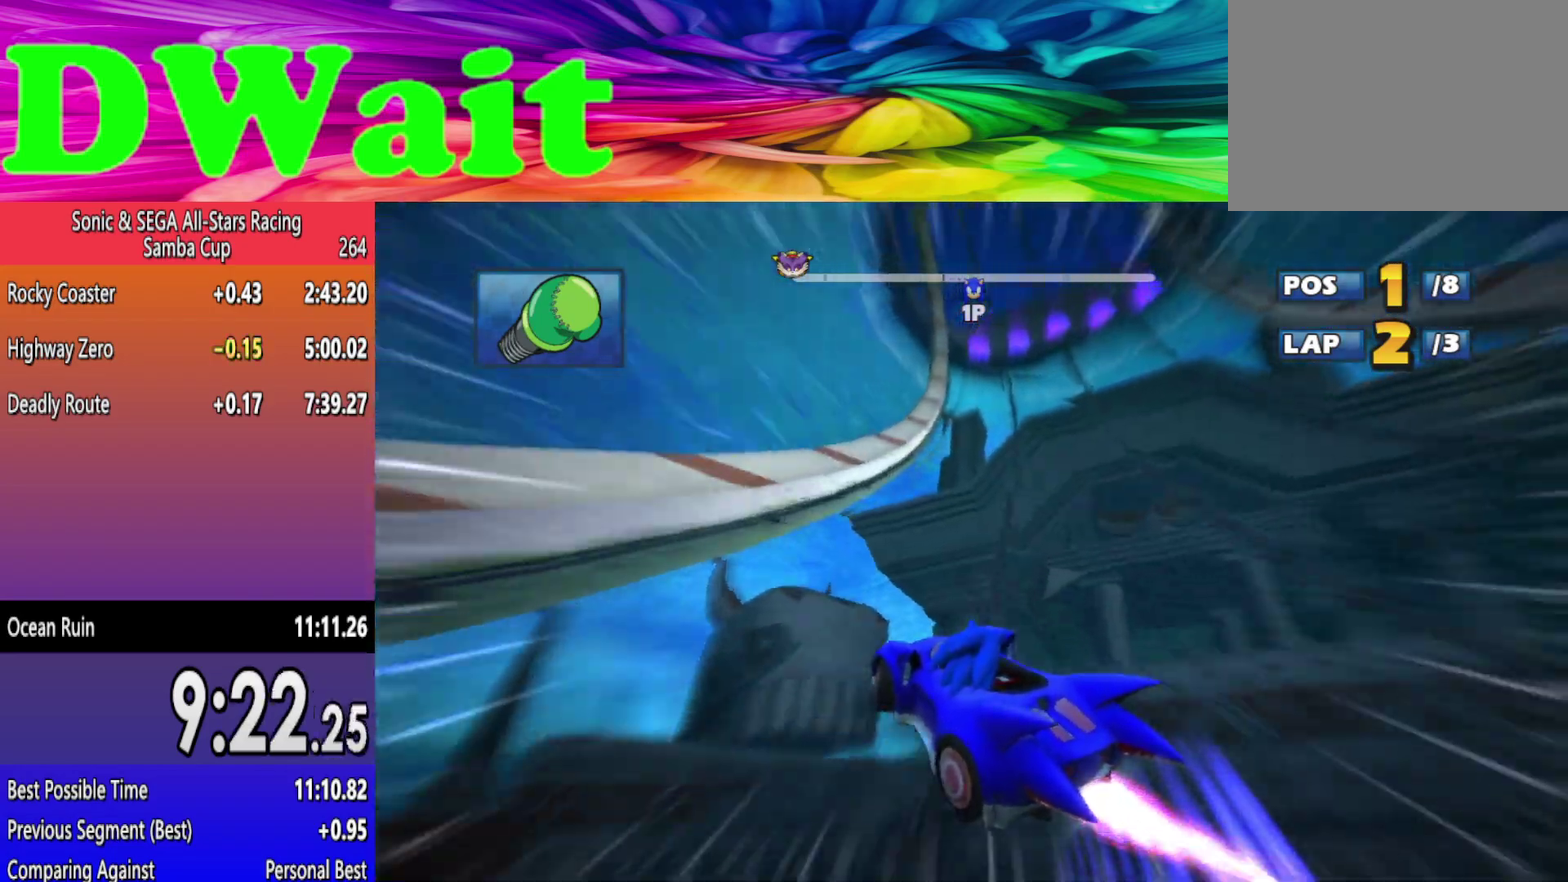
{"buttons": [], "left_stick": "right", "right_stick": "center", "events": [[217, "left_stick", "center"], [417, "left_stick", "right"]]}
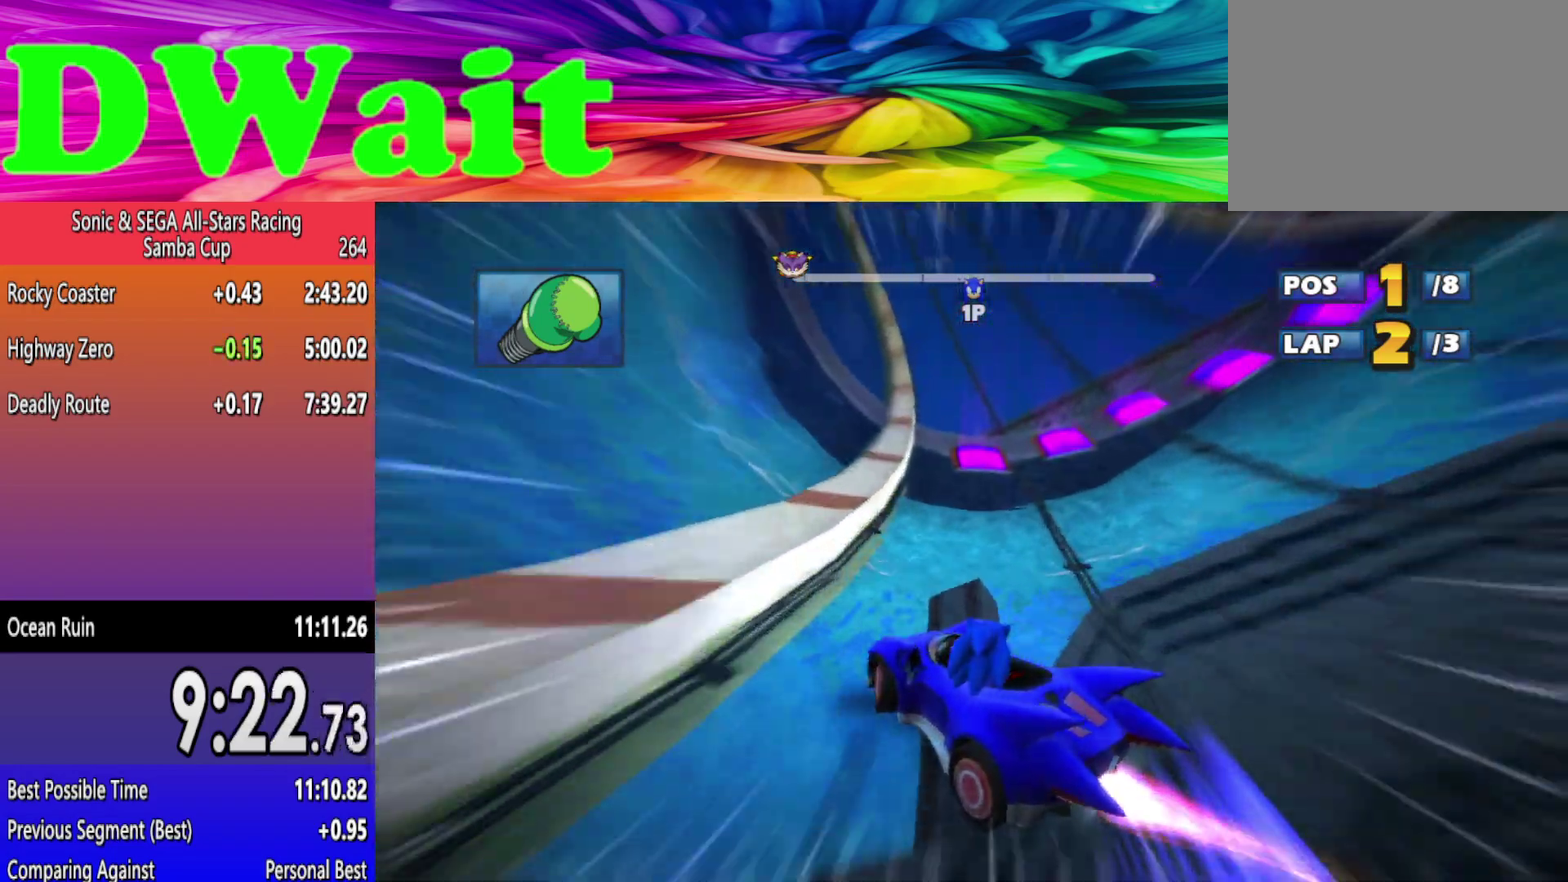
{"buttons": [], "left_stick": "center", "right_stick": "center", "events": [[217, "left_stick", "center"]]}
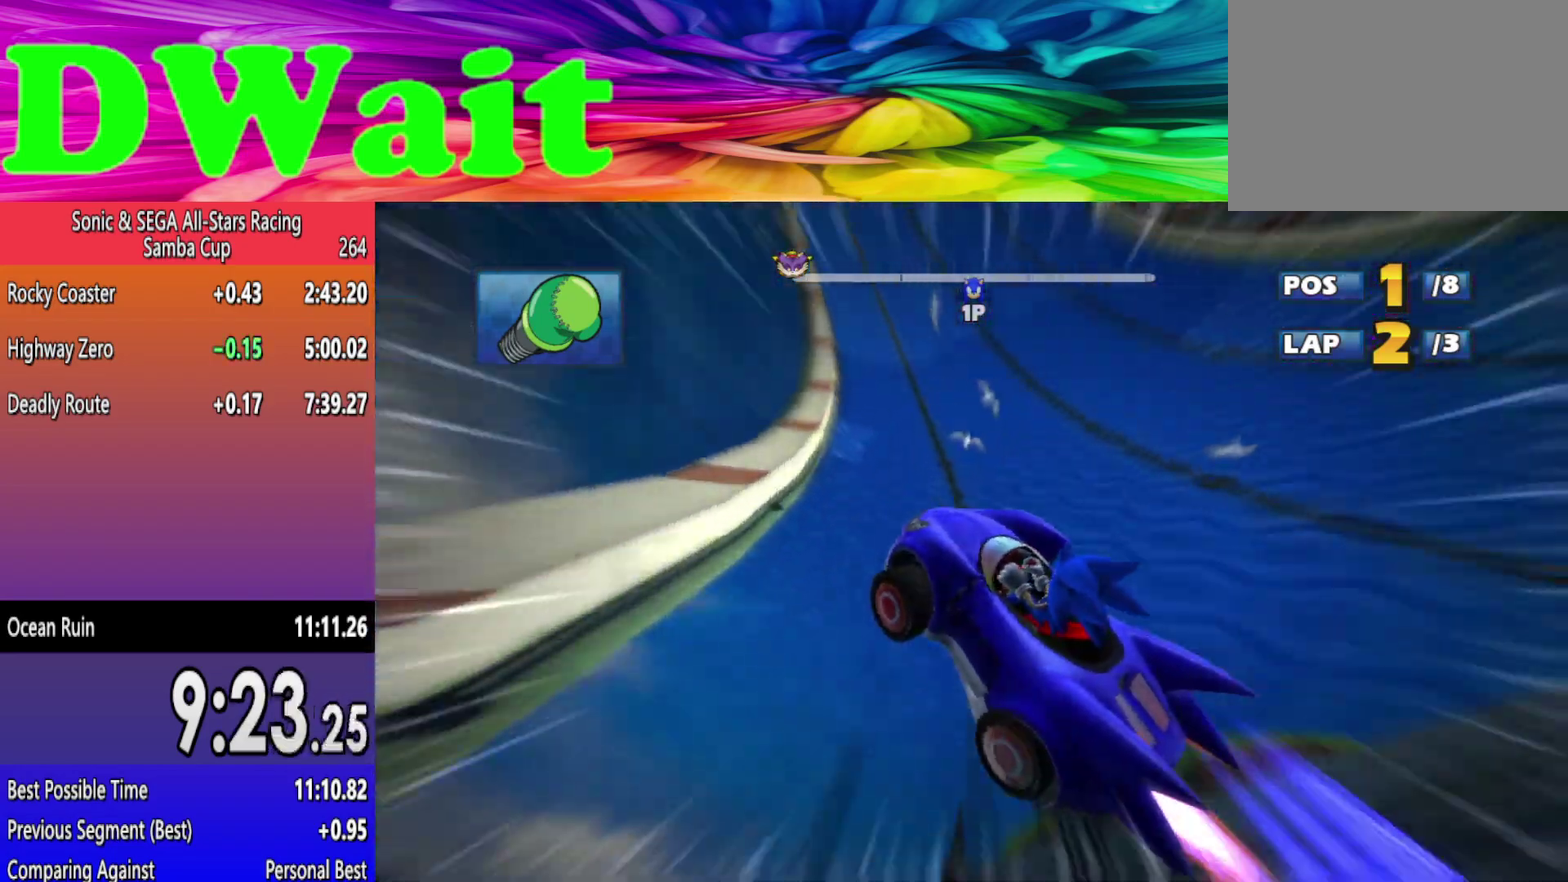
{"buttons": [], "left_stick": "right", "right_stick": "center", "events": [[400, "left_stick", "right"]]}
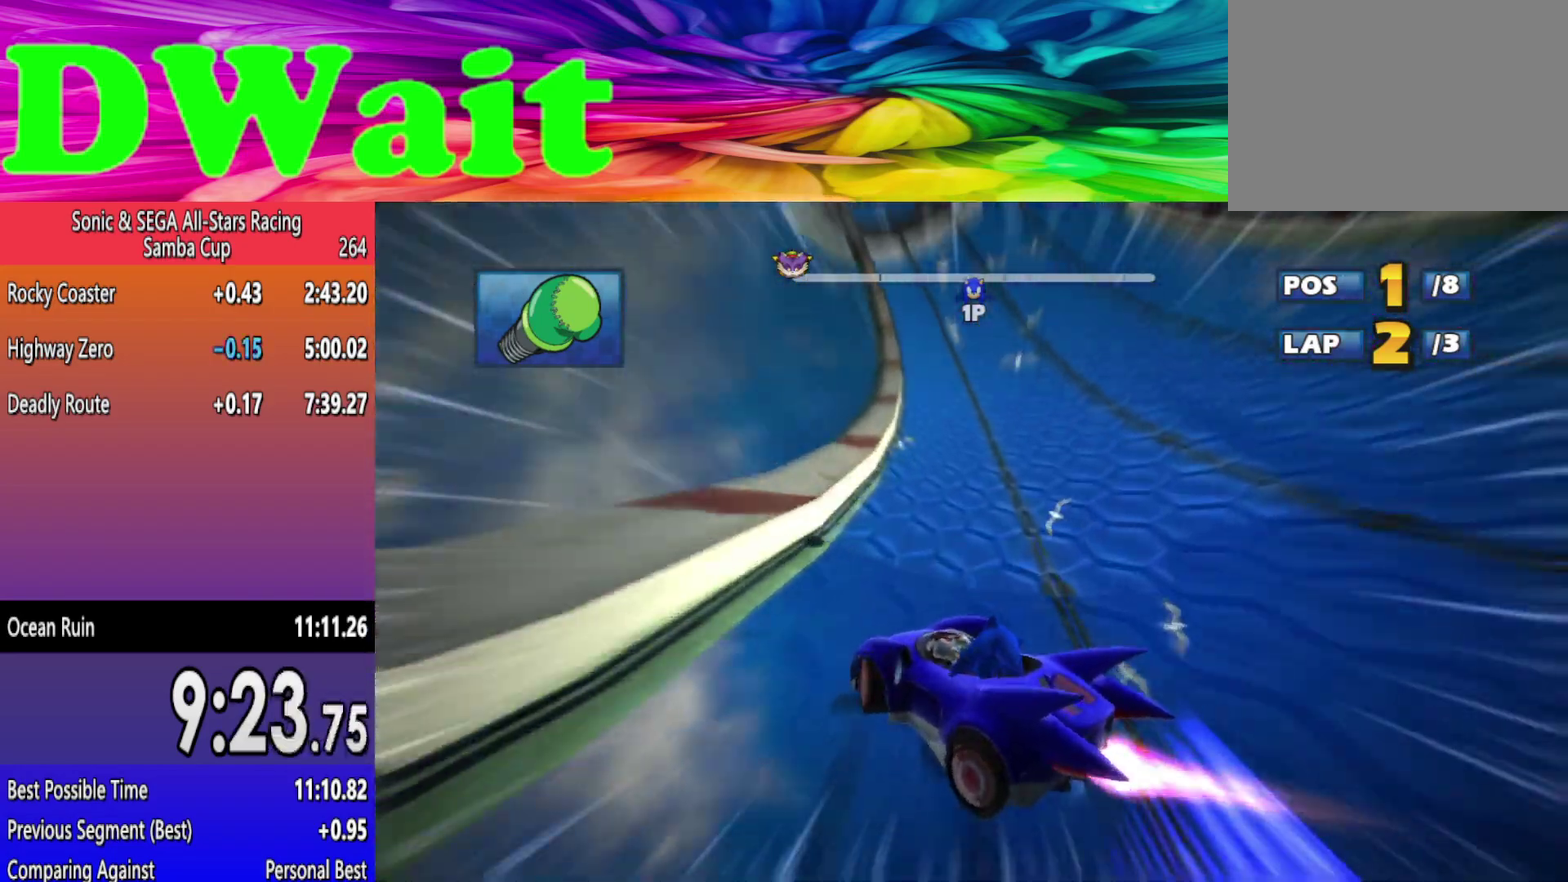
{"buttons": [], "left_stick": "center", "right_stick": "center", "events": [[350, "left_stick", "center"]]}
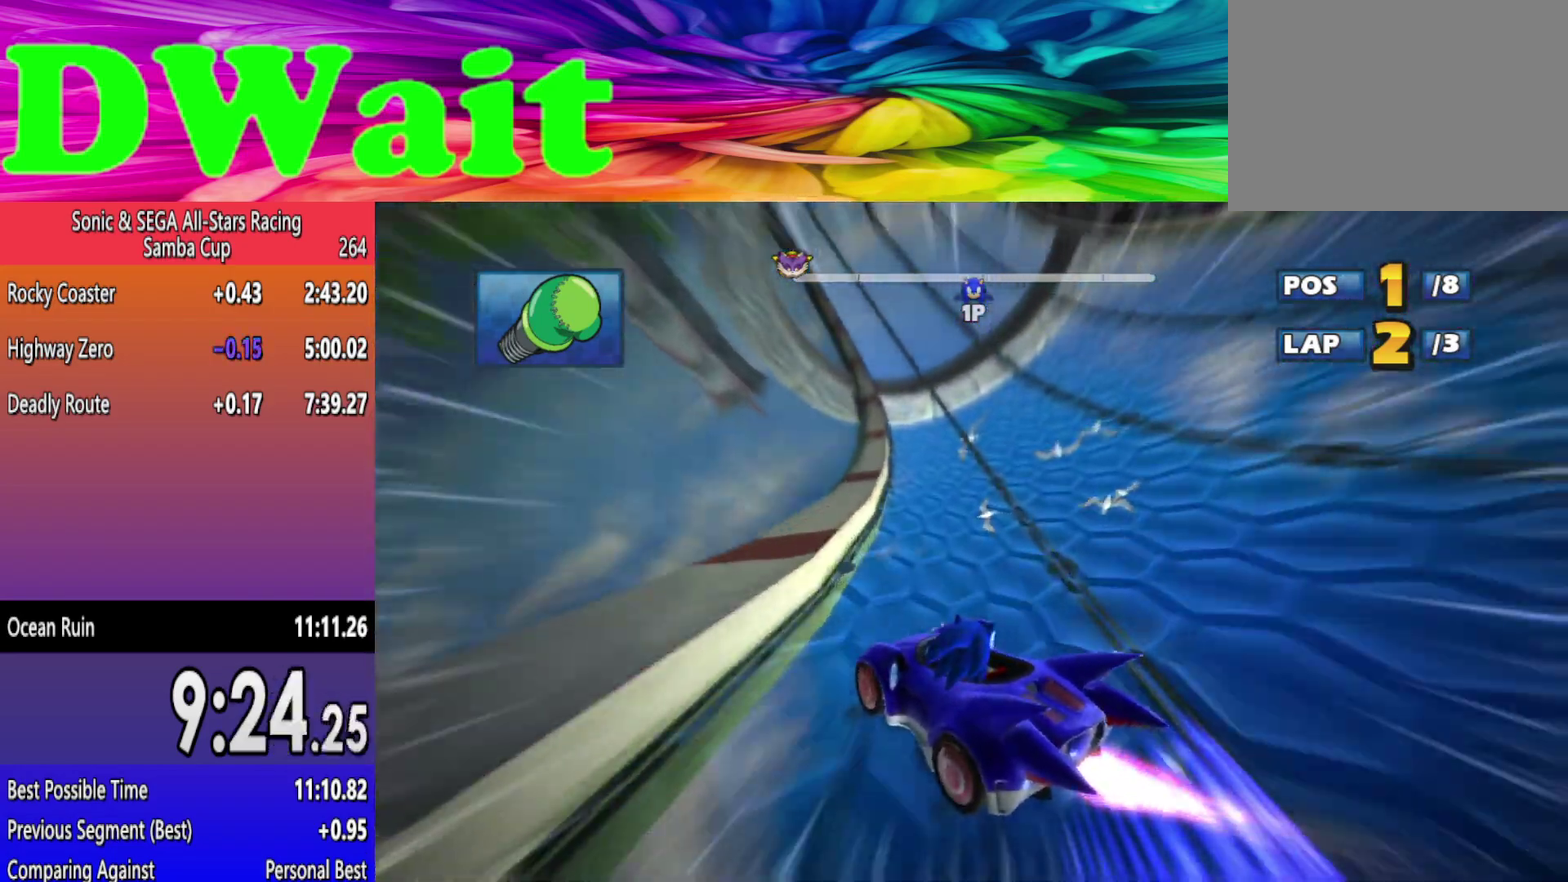
{"buttons": [], "left_stick": "center", "right_stick": "center", "events": [[17, "left_stick", "right"], [133, "left_stick", "center"], [250, "left_stick", "right"], [400, "left_stick", "center"]]}
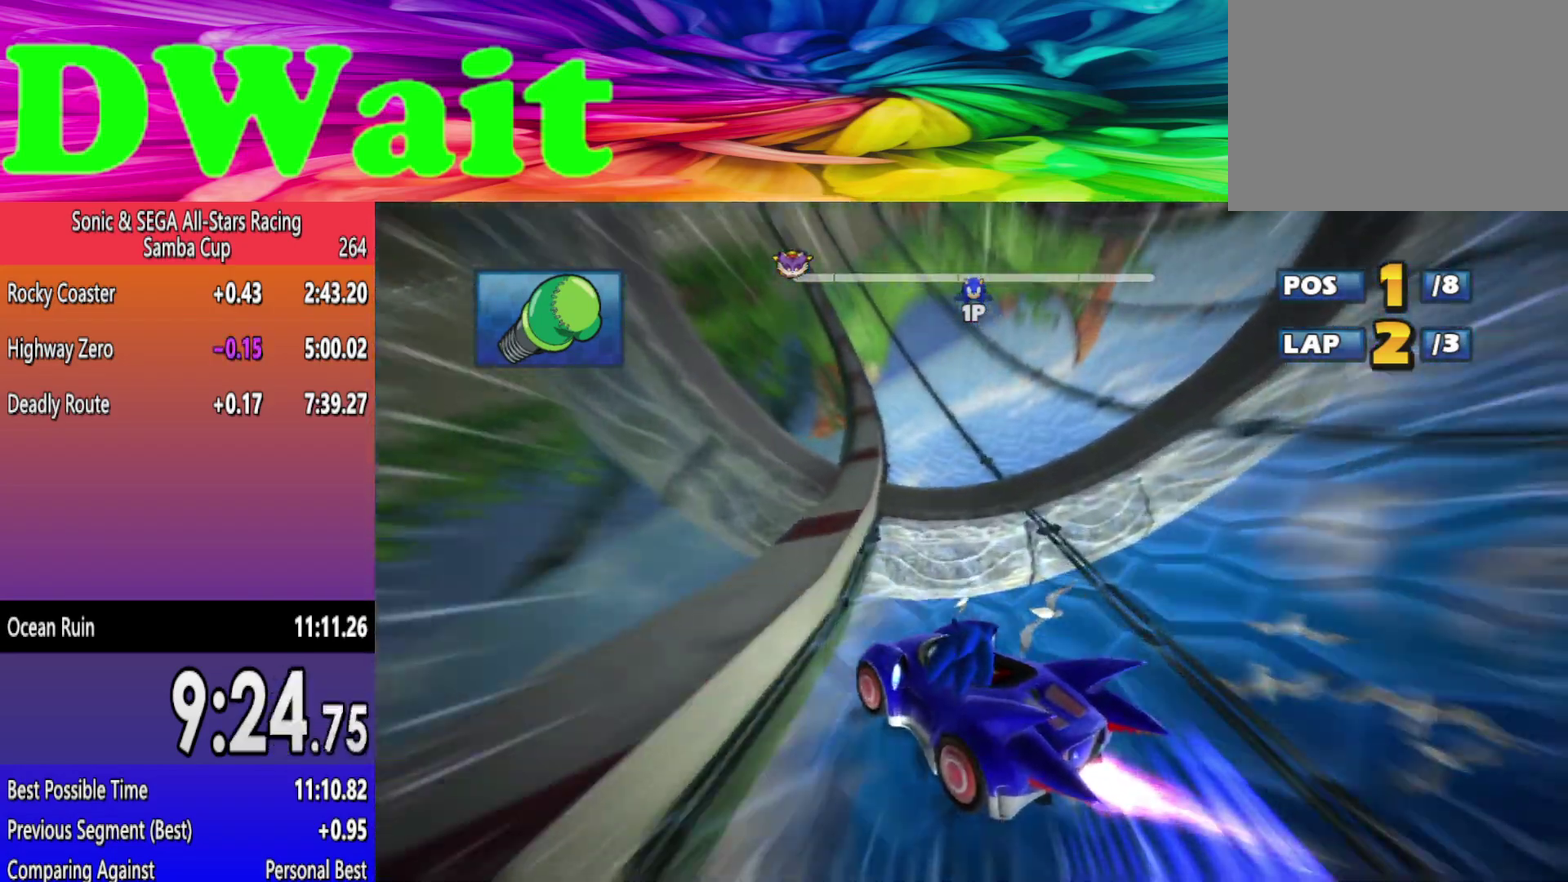
{"buttons": [], "left_stick": "center", "right_stick": "center"}
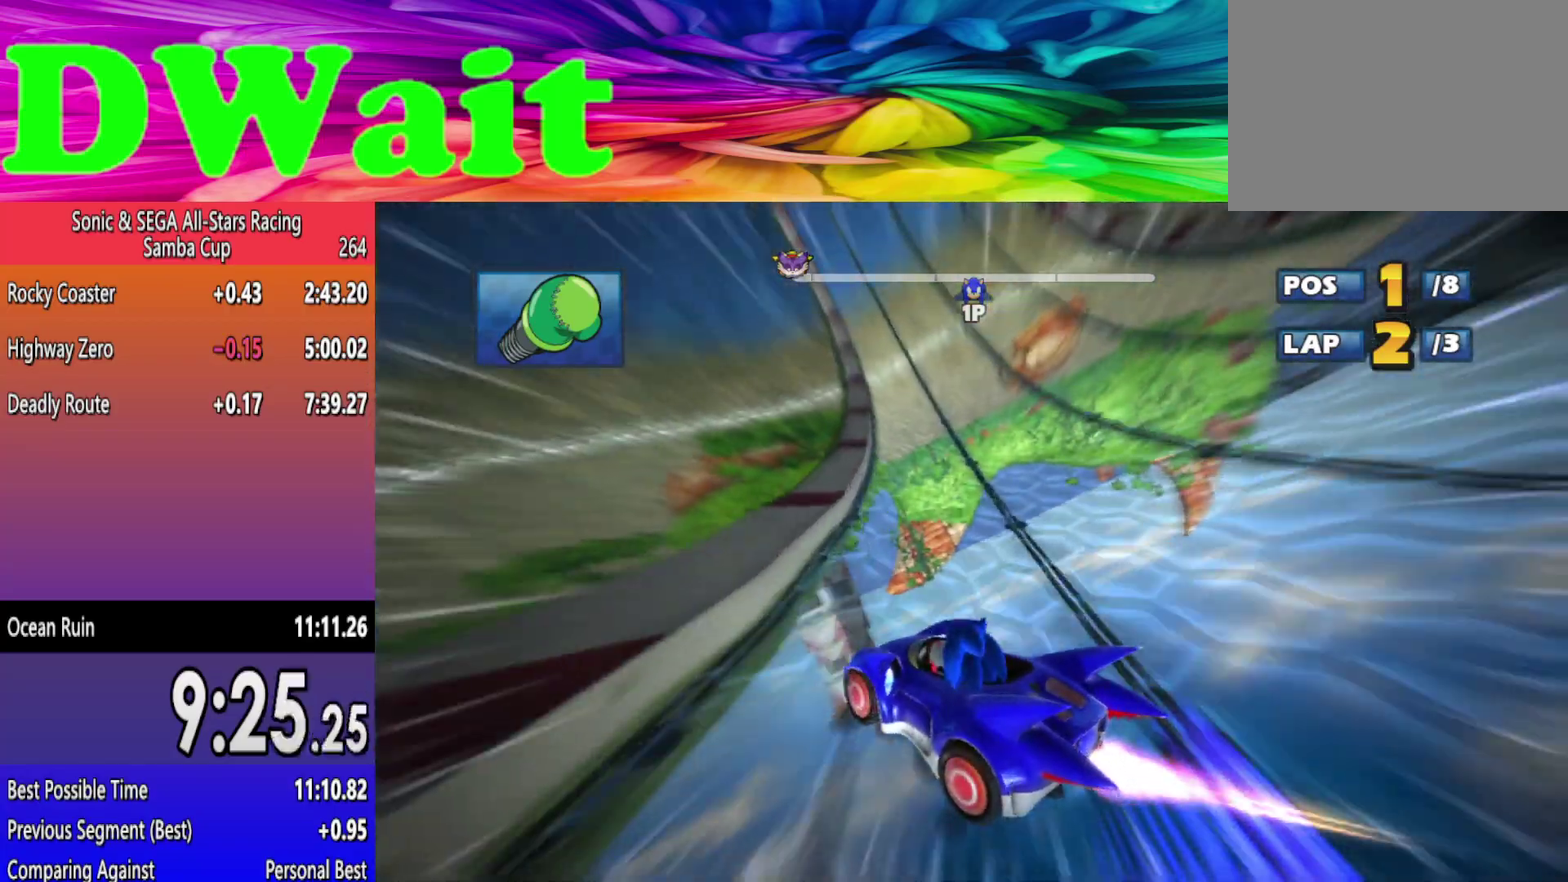
{"buttons": [], "left_stick": "center", "right_stick": "center", "events": [[17, "left_stick", "right"], [233, "left_stick", "center"]]}
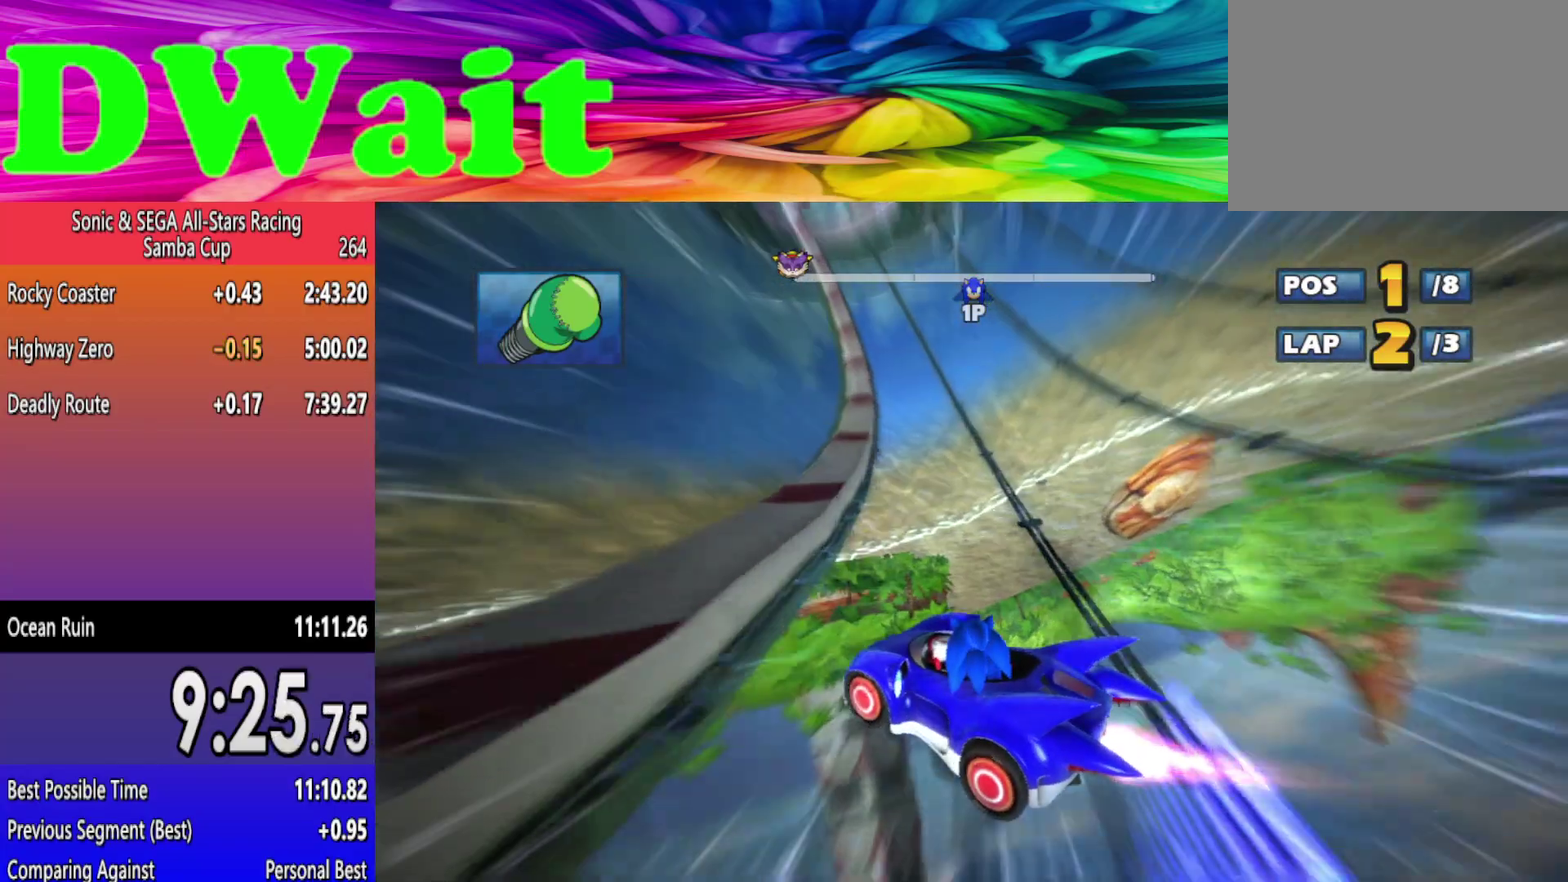
{"buttons": [], "left_stick": "center", "right_stick": "center", "events": [[33, "left_stick", "right"], [167, "left_stick", "center"]]}